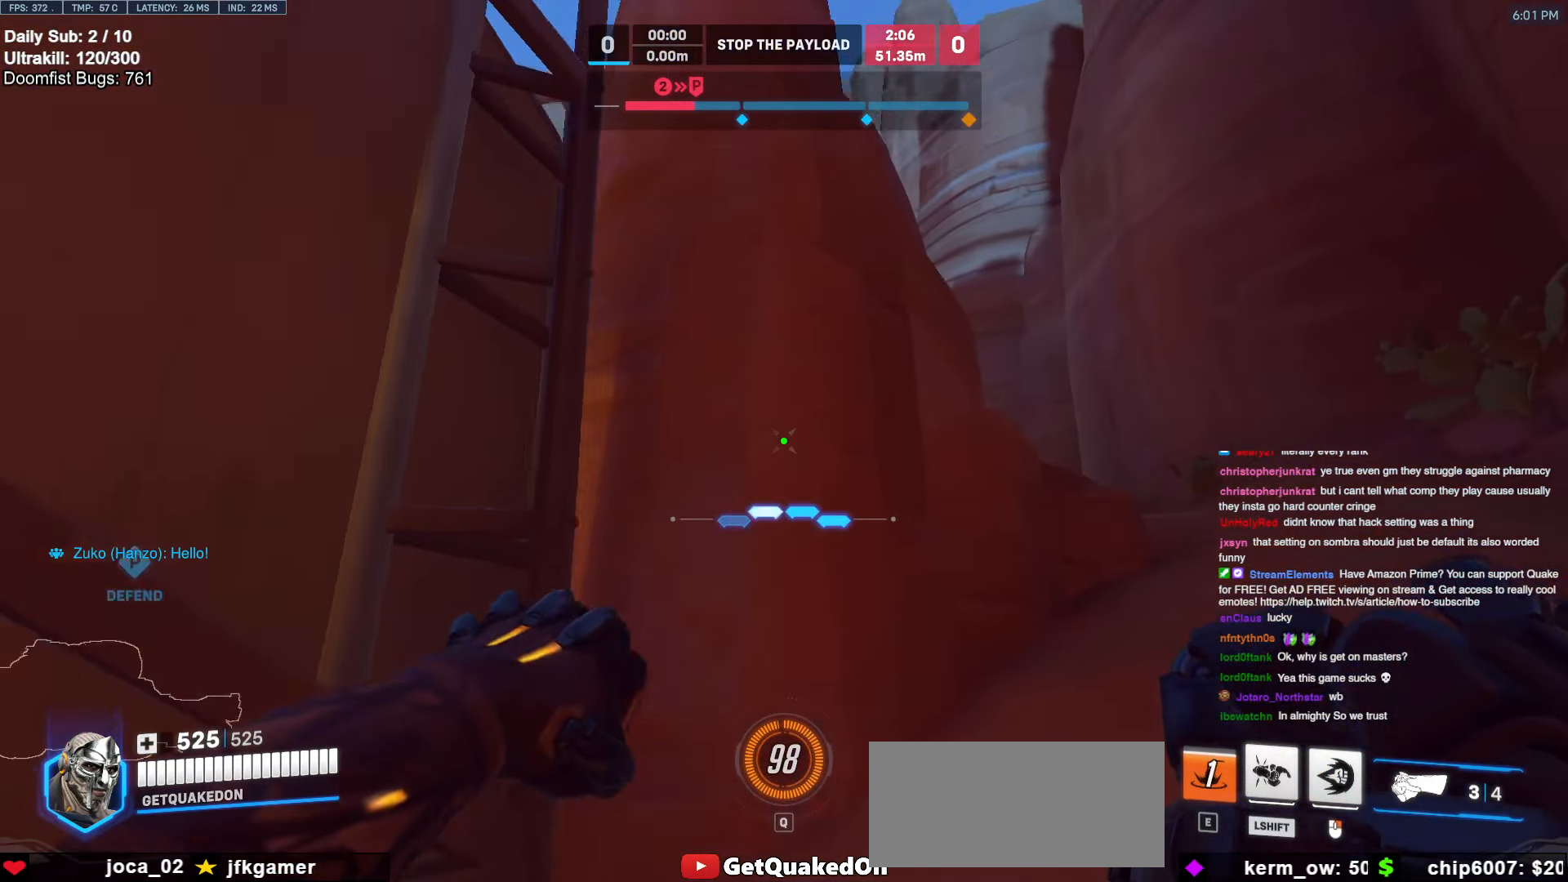
Gameplay with keyboard and mouse; each line is a JSON object with the keys and mouse buttons held at the frame after it. "events" lists presses ("down") and releases ("up") of "a", "ctrl", "d", "e", "f", "melee", "q", "r", "s", "shift", "space", "w", "mouse_left" and "mouse_right" between this image and that frame as [ms after this image, input, new state], when the widget could be followed in between. "mouse_left", "mouse_right" = the "left", "right" buttons of the "mouse" list. No other keys are recorded. Mouse movement is not recorded. Key names are as the overlay labels them; some are game actions (e.g. jump) rather than physical keys.
{"keys": ["d", "space", "w"], "mouse": [], "events": [[383, "space", "down"], [433, "space", "up"], [483, "space", "down"]]}
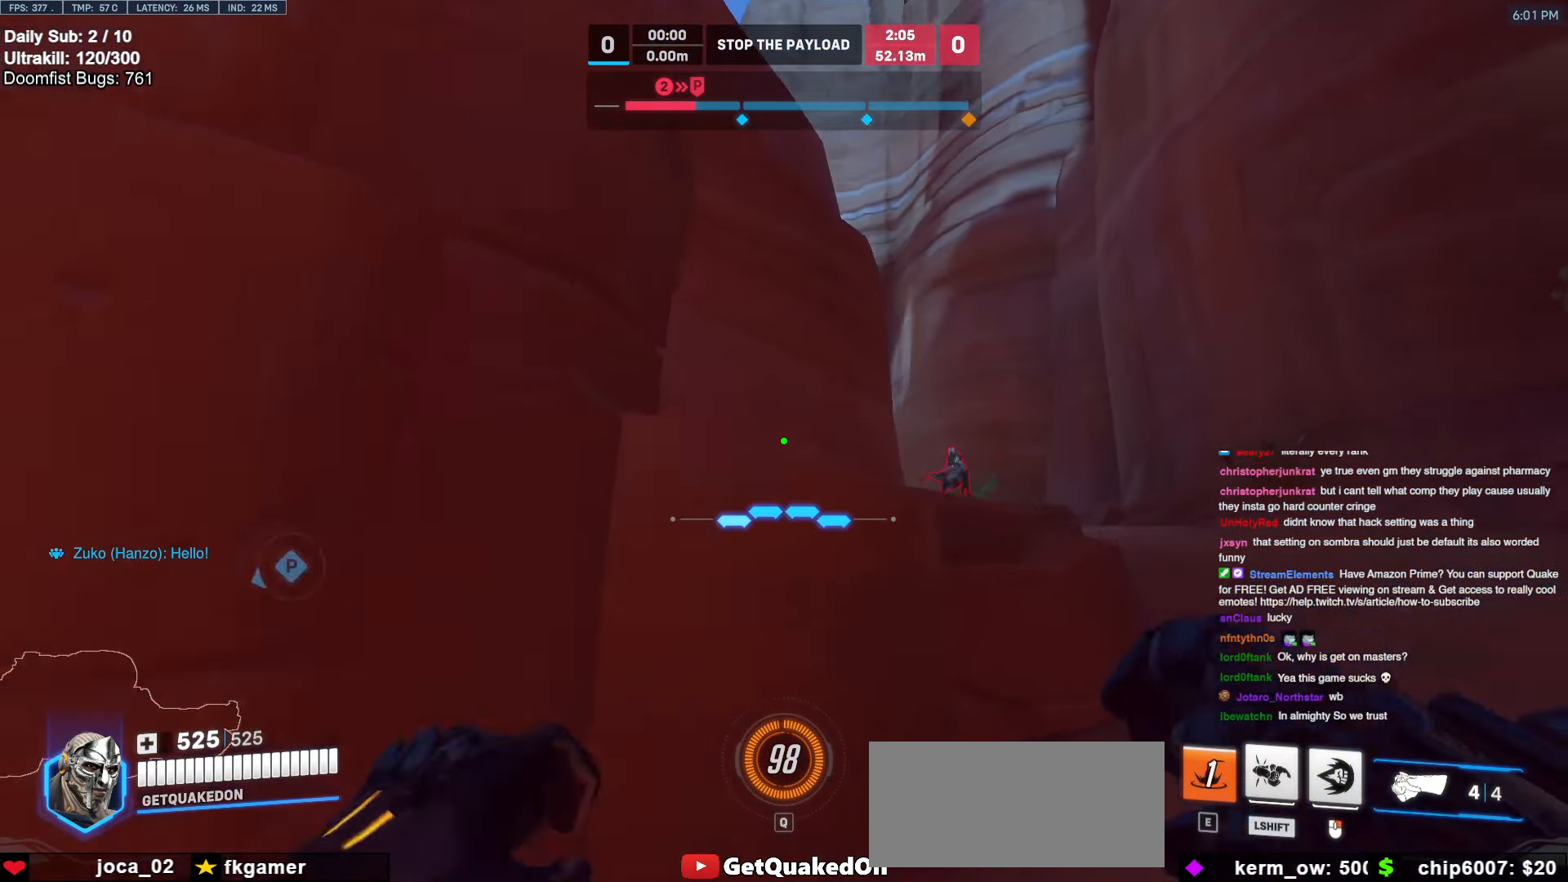
{"keys": ["d", "w"], "mouse": [], "events": [[67, "space", "up"]]}
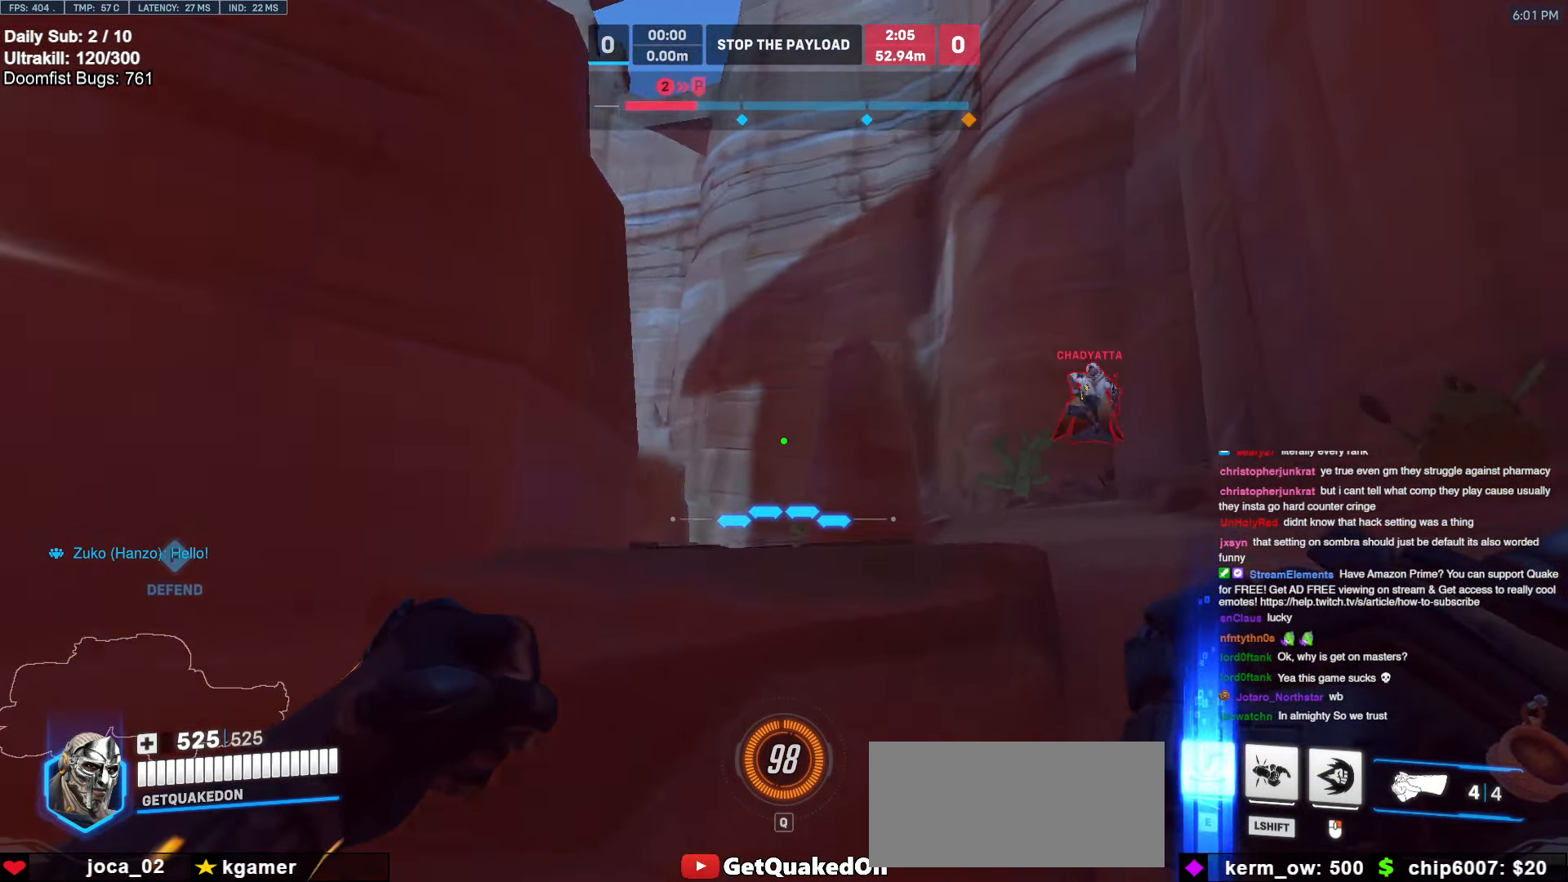
{"keys": ["a", "s"], "mouse": ["left"], "events": [[83, "mouse_left", "down"], [233, "mouse_left", "up"], [233, "w", "up"], [283, "a", "down"], [283, "d", "up"], [317, "s", "down"], [367, "mouse_left", "down"]]}
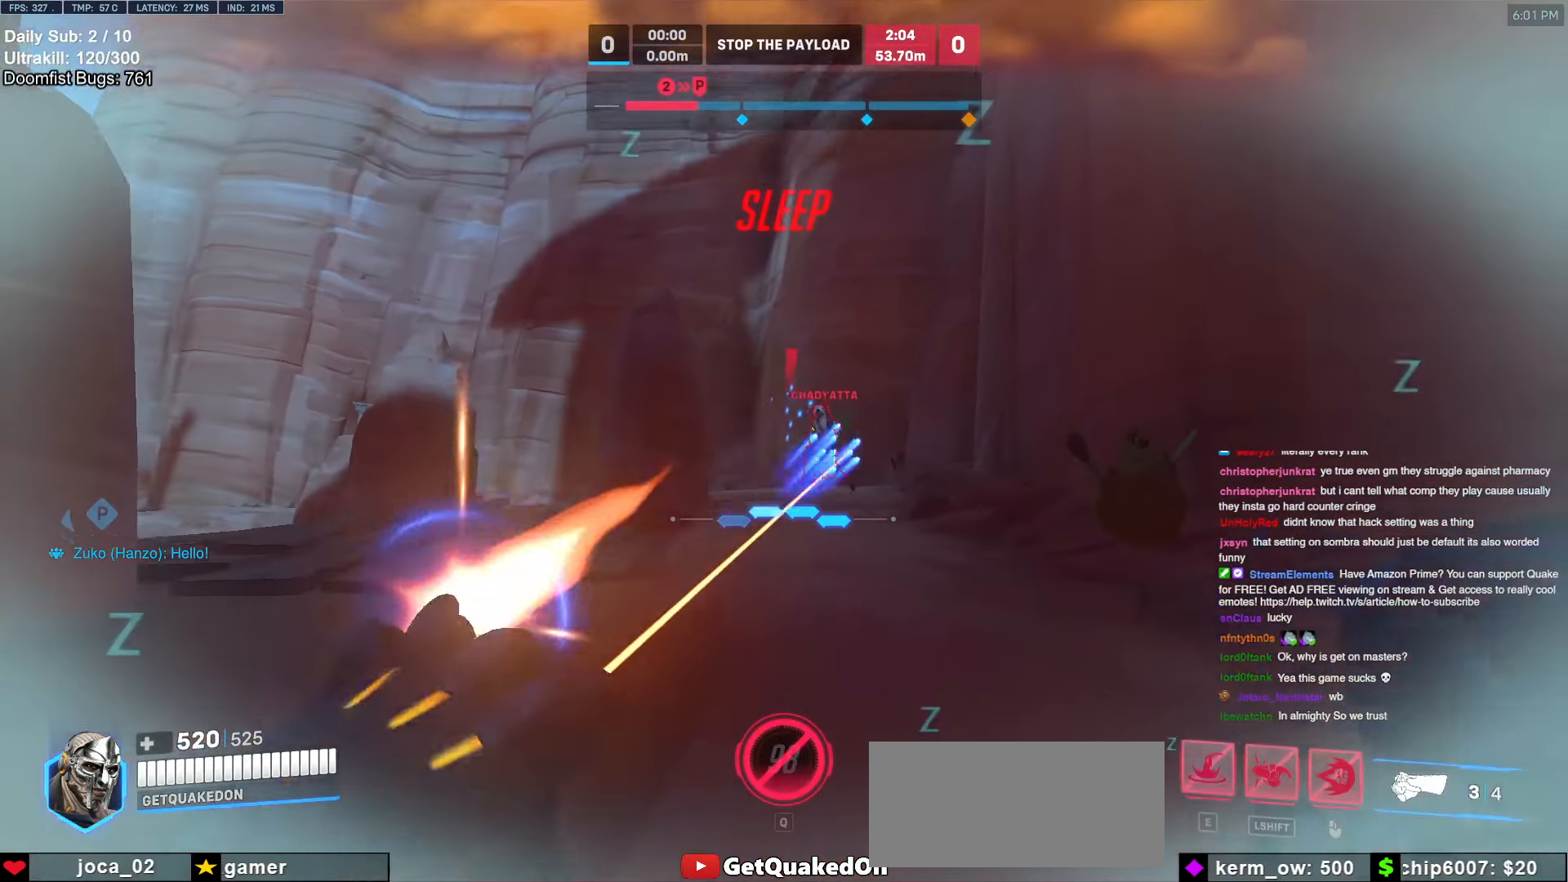
{"keys": ["a", "s"], "mouse": [], "events": [[67, "mouse_left", "up"]]}
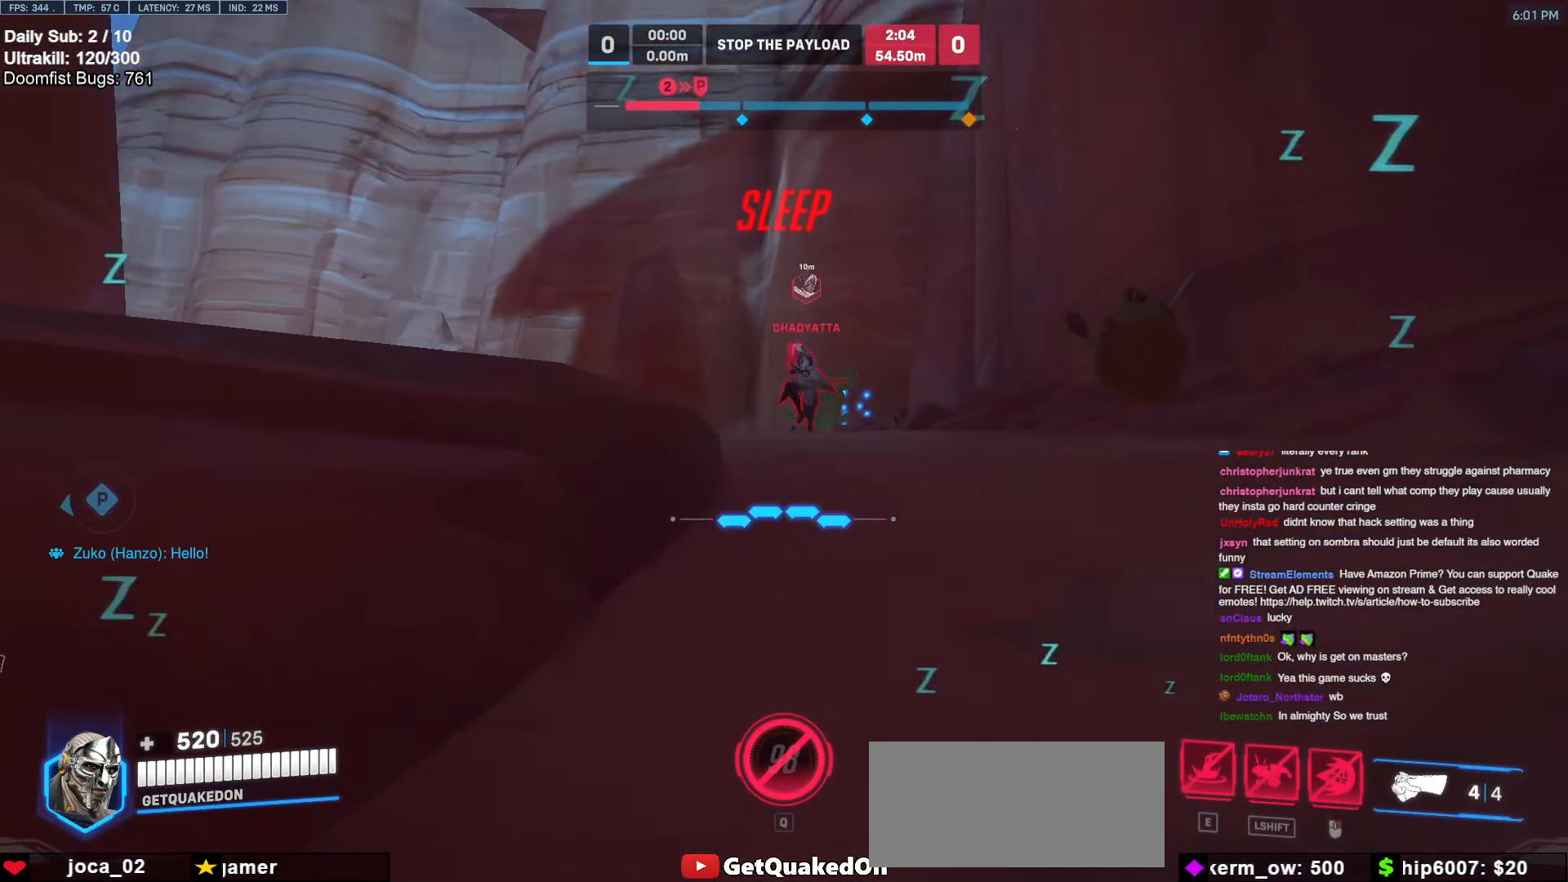
{"keys": ["a", "s"], "mouse": [], "events": []}
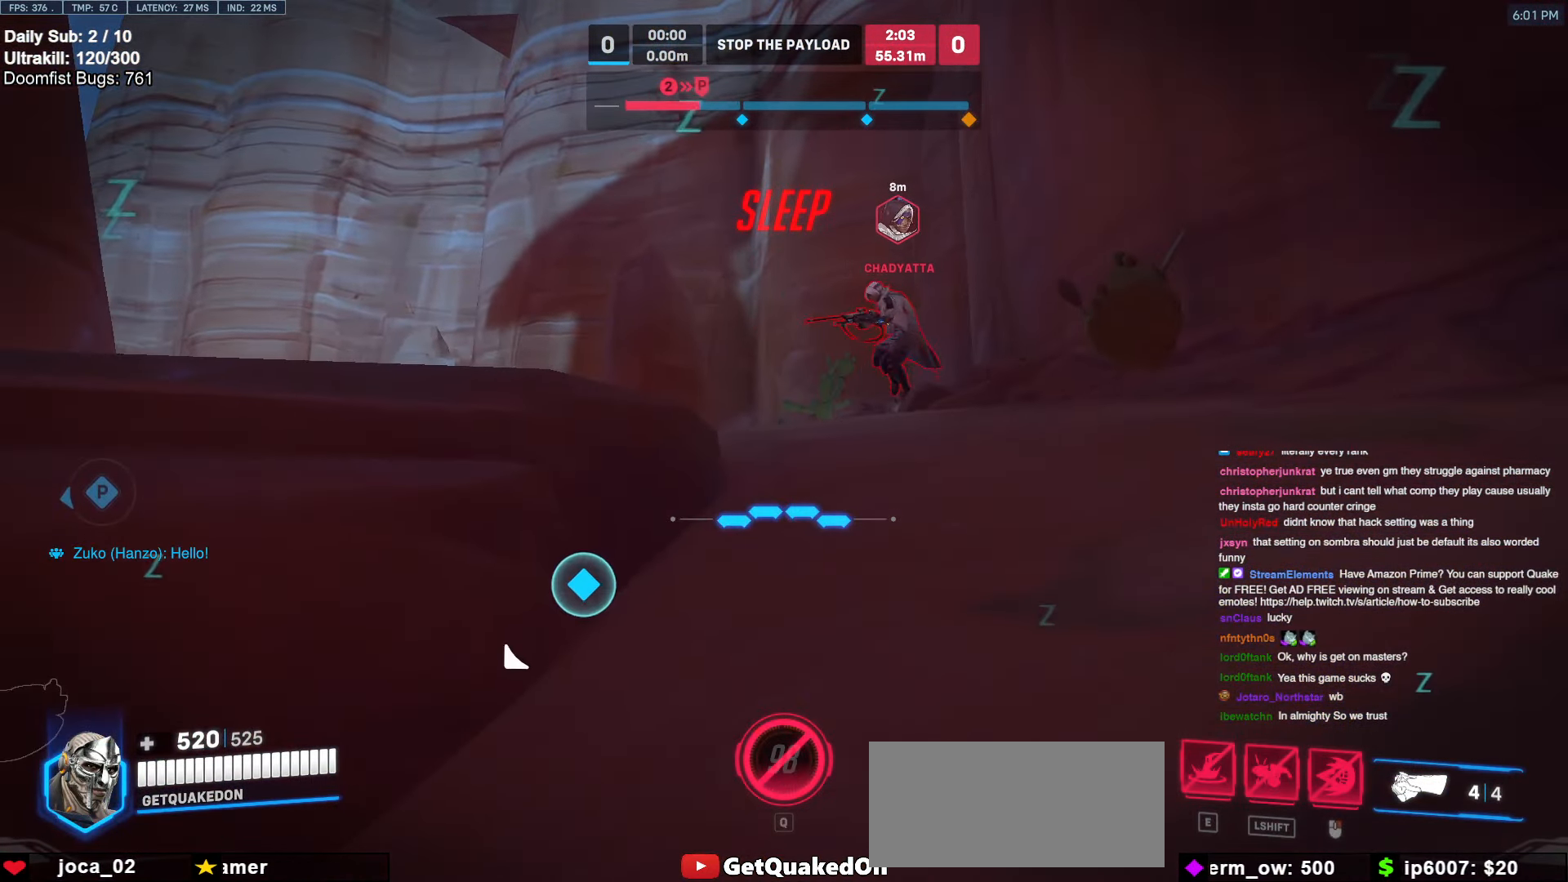
{"keys": ["a", "s"], "mouse": [], "events": []}
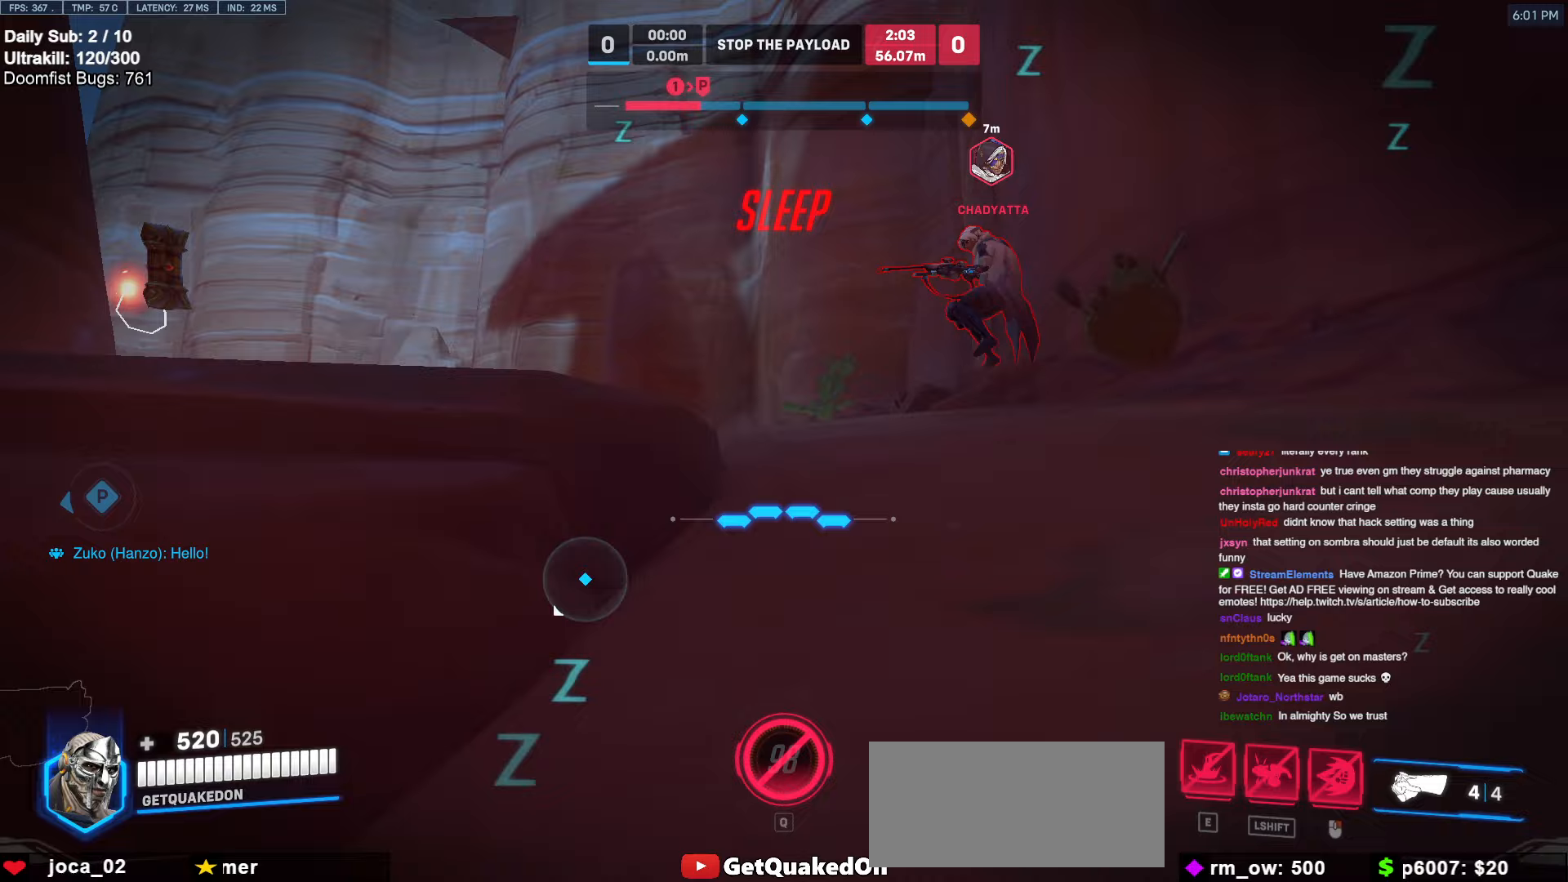
{"keys": ["a", "s"], "mouse": [], "events": []}
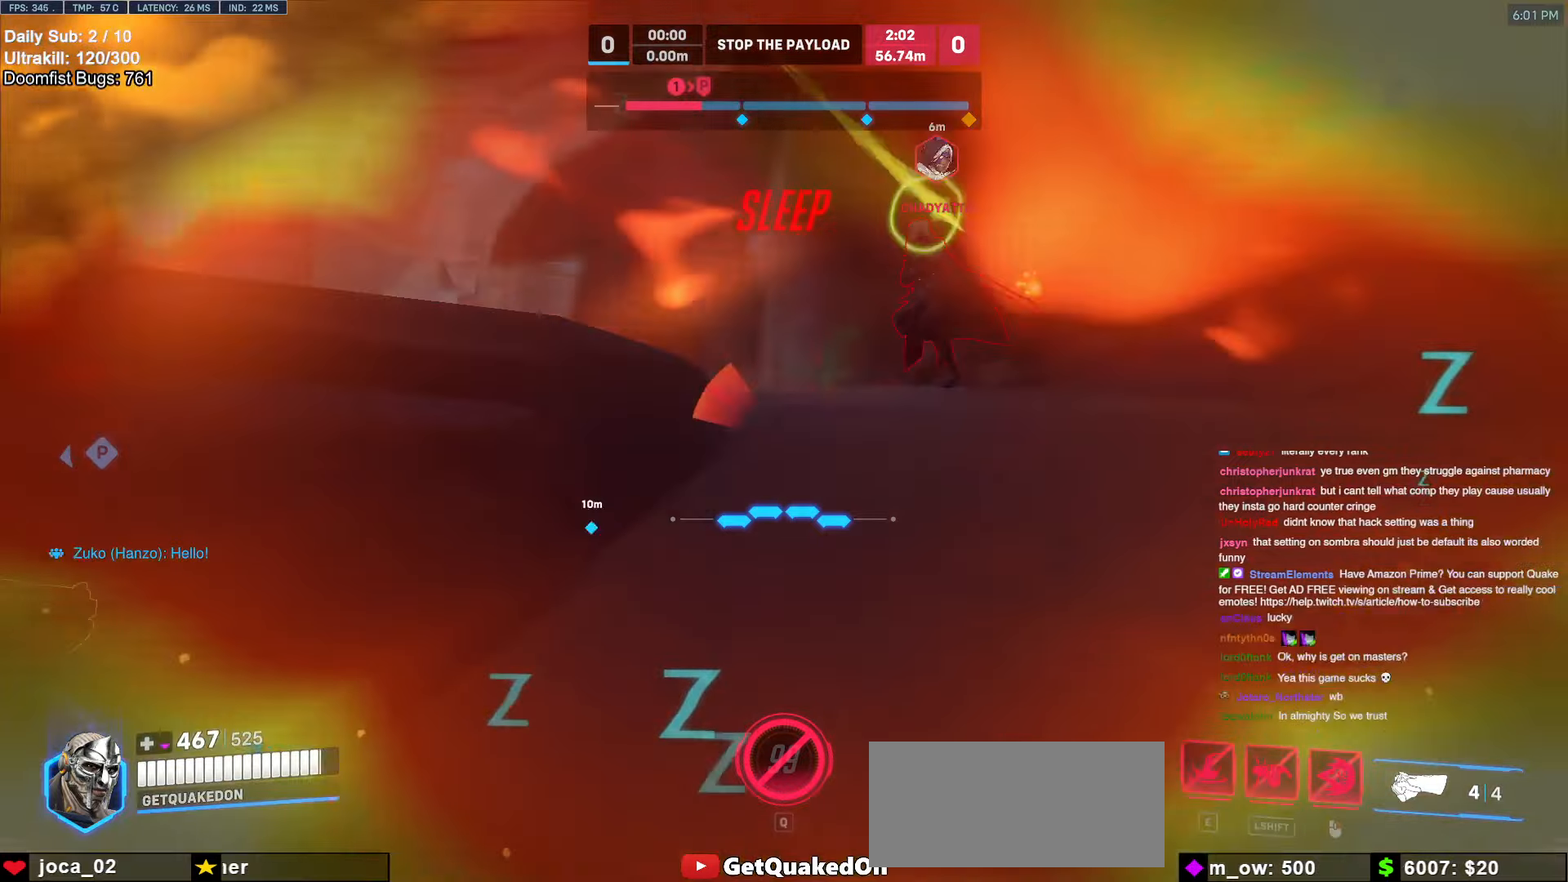
{"keys": ["a", "s"], "mouse": [], "events": [[67, "e", "down"], [500, "e", "up"]]}
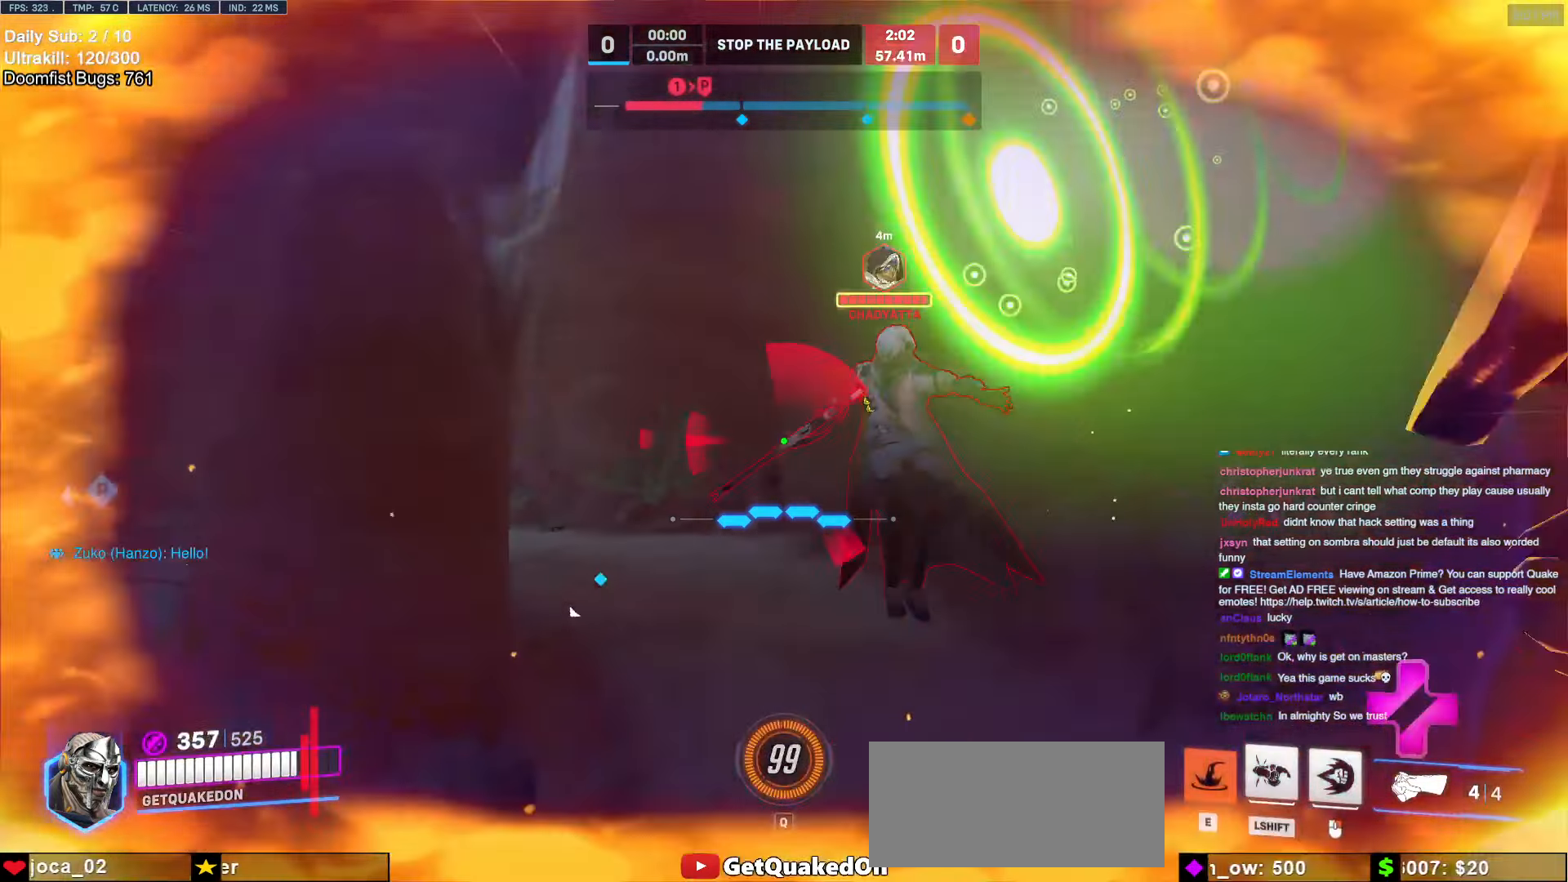
{"keys": ["a"], "mouse": ["right"], "events": [[83, "a", "up"], [133, "d", "down"], [133, "mouse_right", "down"], [233, "a", "down"], [283, "d", "up"], [467, "s", "up"]]}
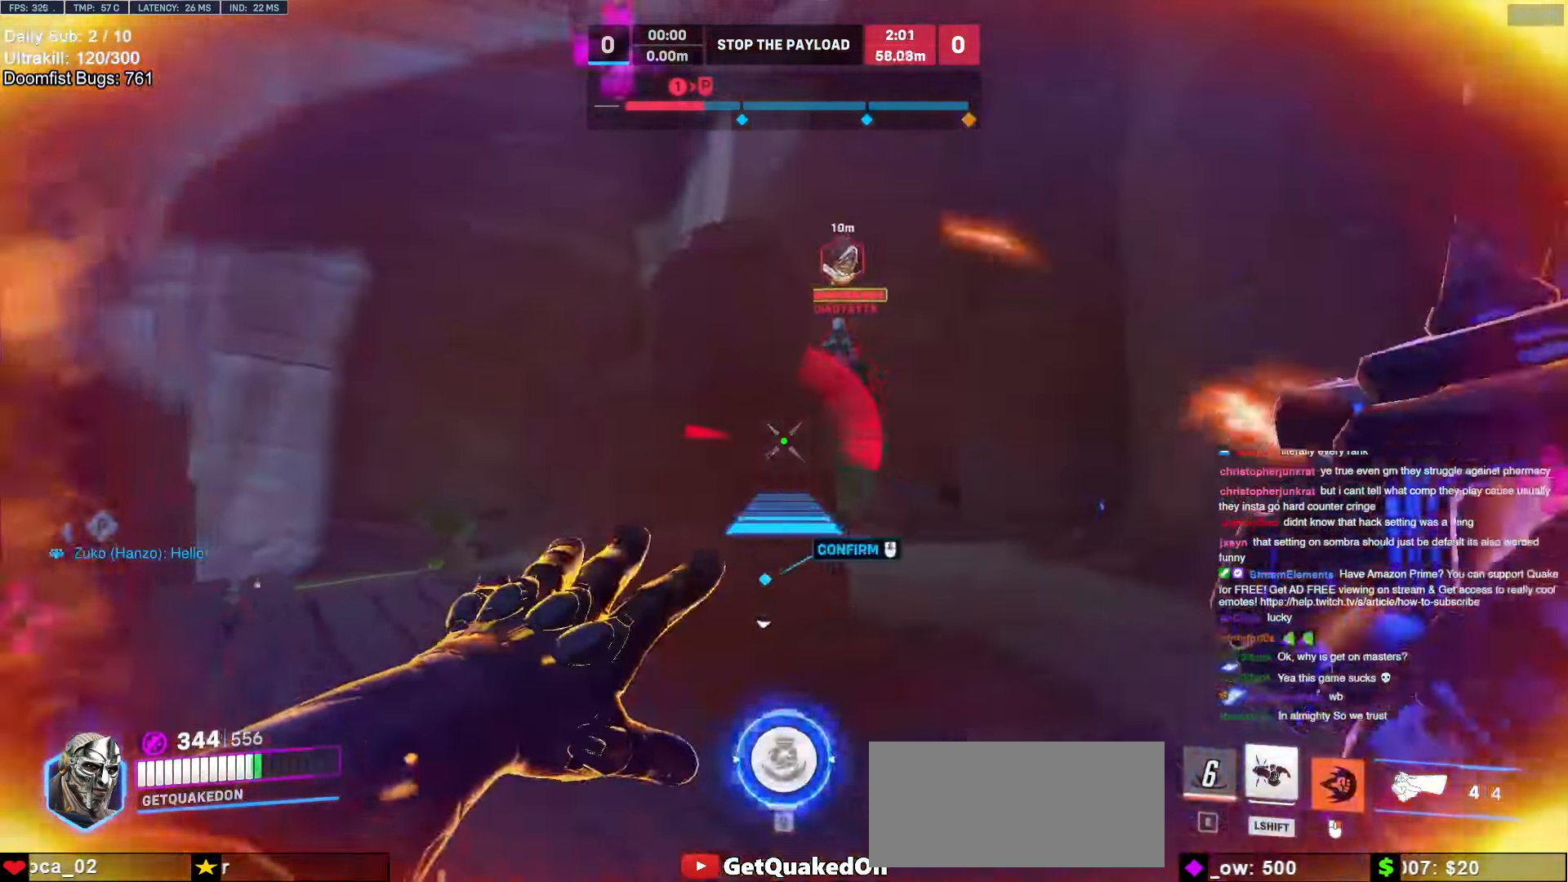
{"keys": ["w"], "mouse": [], "events": [[17, "a", "up"], [50, "mouse_right", "up"], [100, "w", "down"], [150, "a", "down"], [250, "a", "up"], [333, "q", "down"], [433, "q", "up"]]}
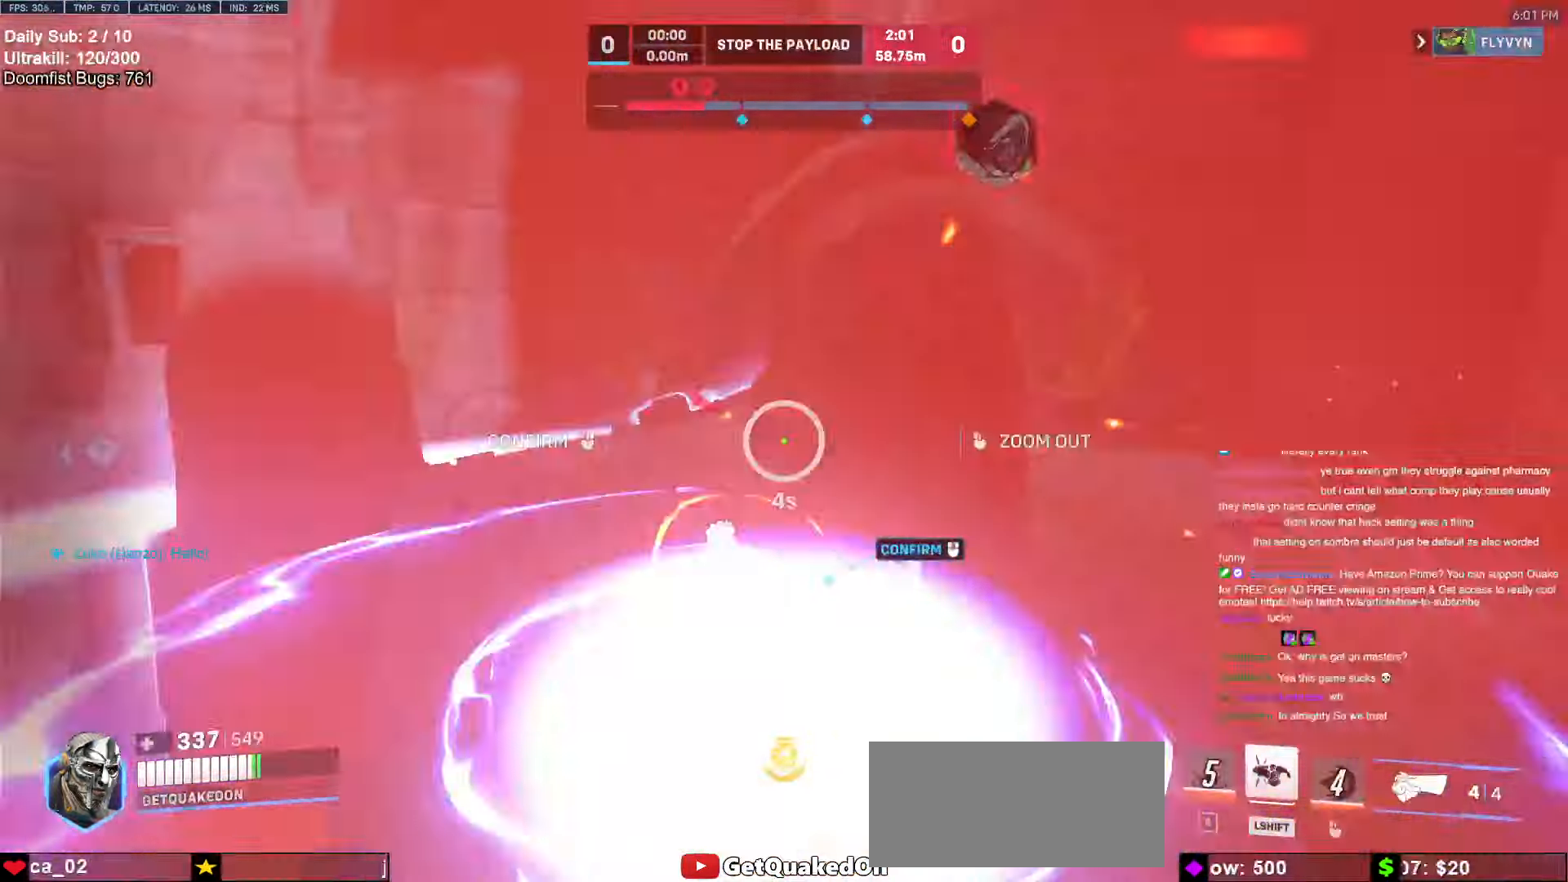
{"keys": ["w"], "mouse": ["right"], "events": [[33, "a", "down"], [217, "mouse_right", "down"], [500, "a", "up"]]}
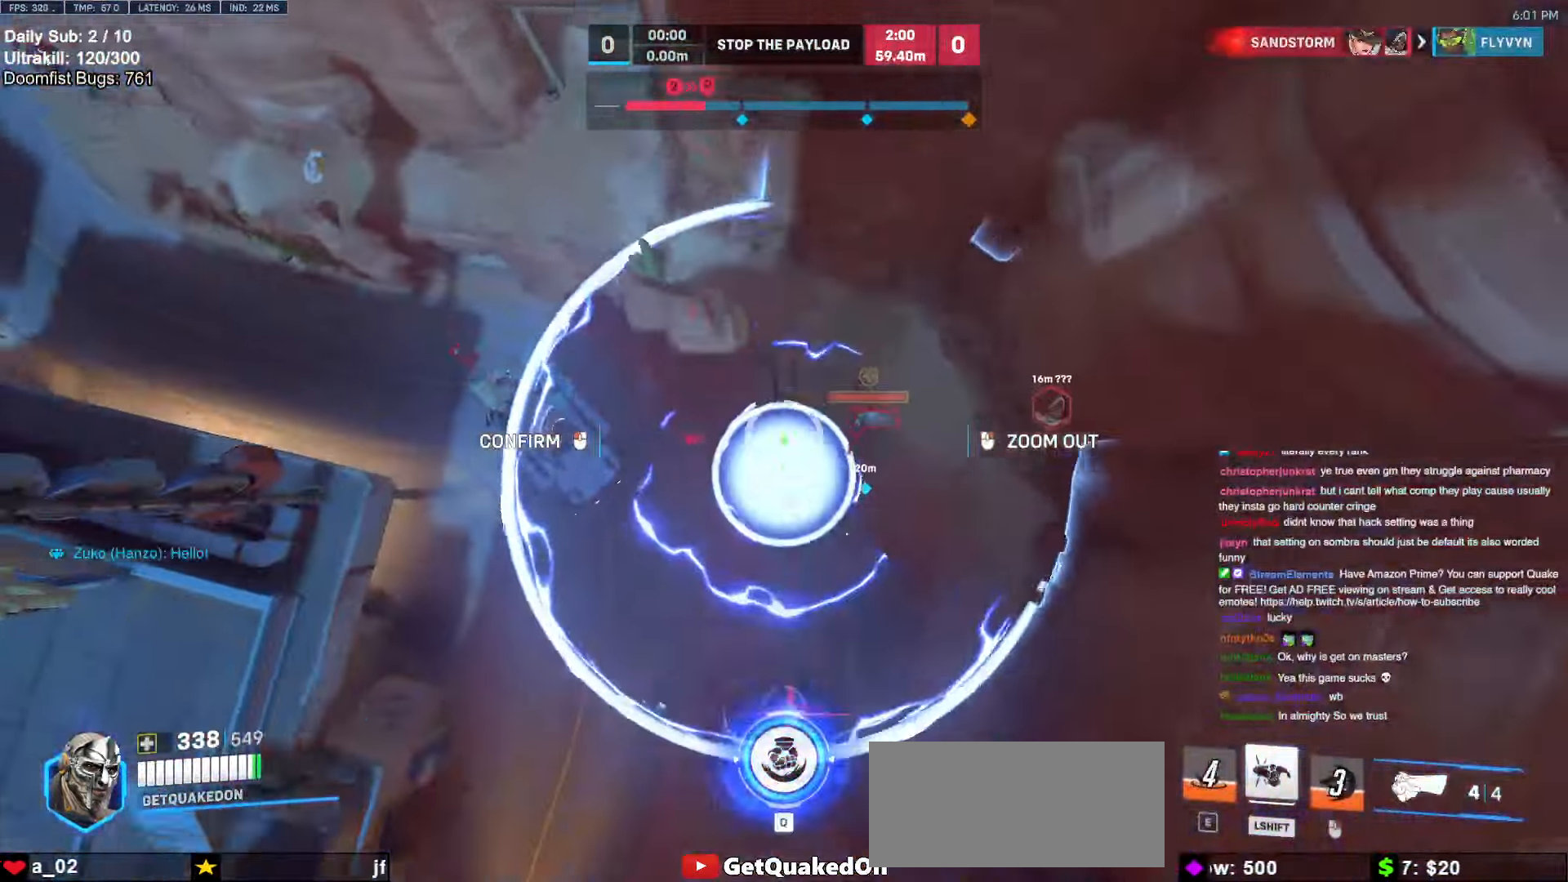
{"keys": [], "mouse": [], "events": [[133, "a", "down"], [183, "mouse_left", "down"], [183, "w", "up"], [233, "a", "up"], [233, "mouse_right", "up"], [283, "mouse_left", "up"]]}
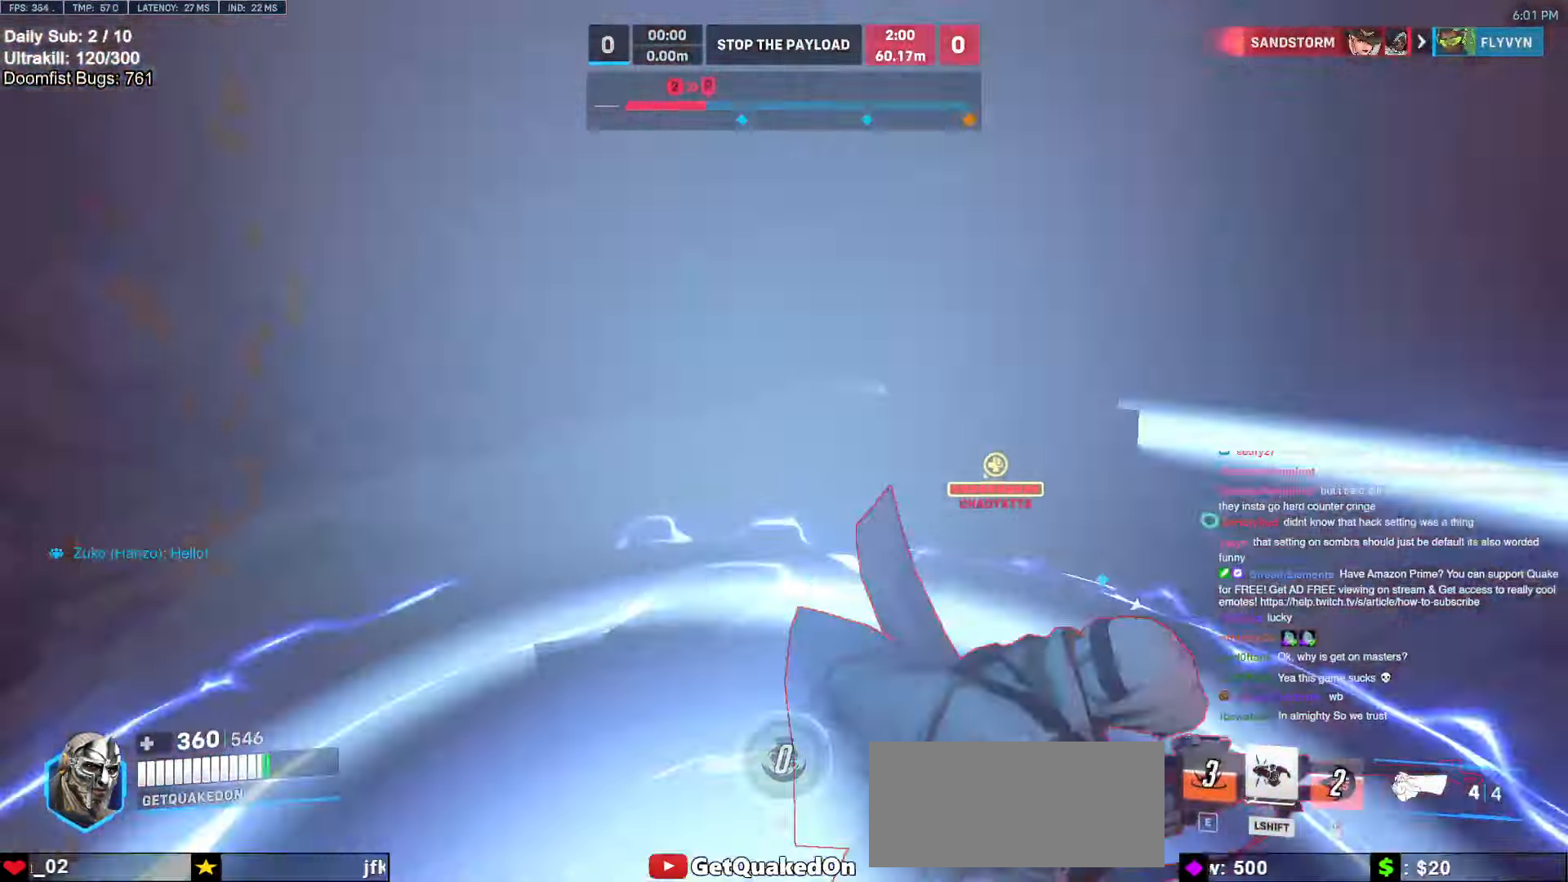
{"keys": ["w"], "mouse": [], "events": [[150, "d", "down"], [150, "w", "down"], [250, "d", "up"]]}
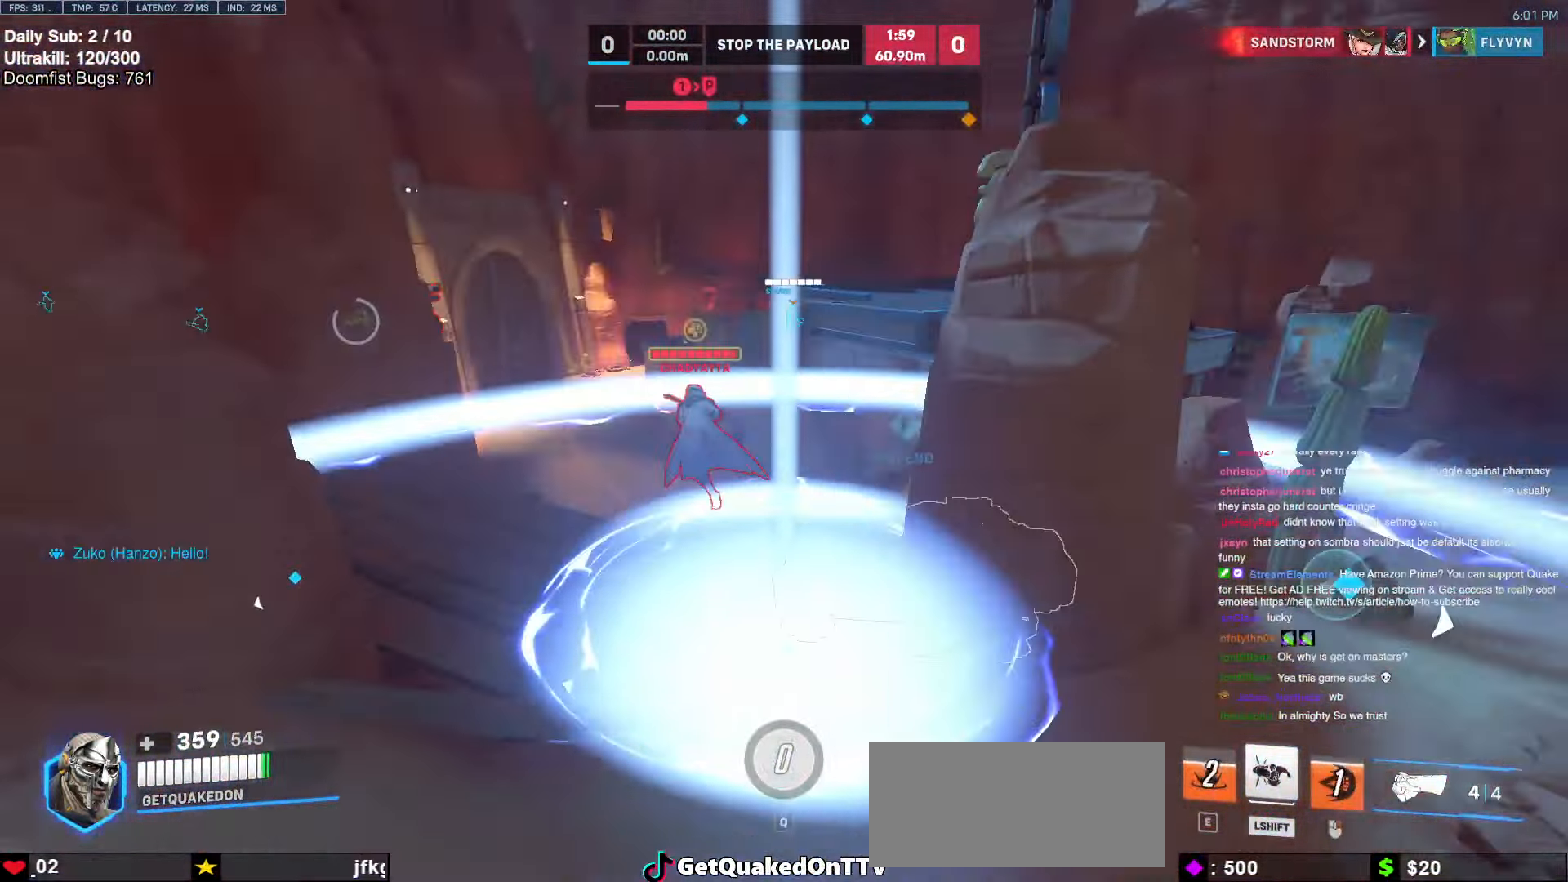
{"keys": ["s"], "mouse": [], "events": [[217, "w", "up"], [300, "a", "down"], [350, "s", "down"], [400, "a", "up"]]}
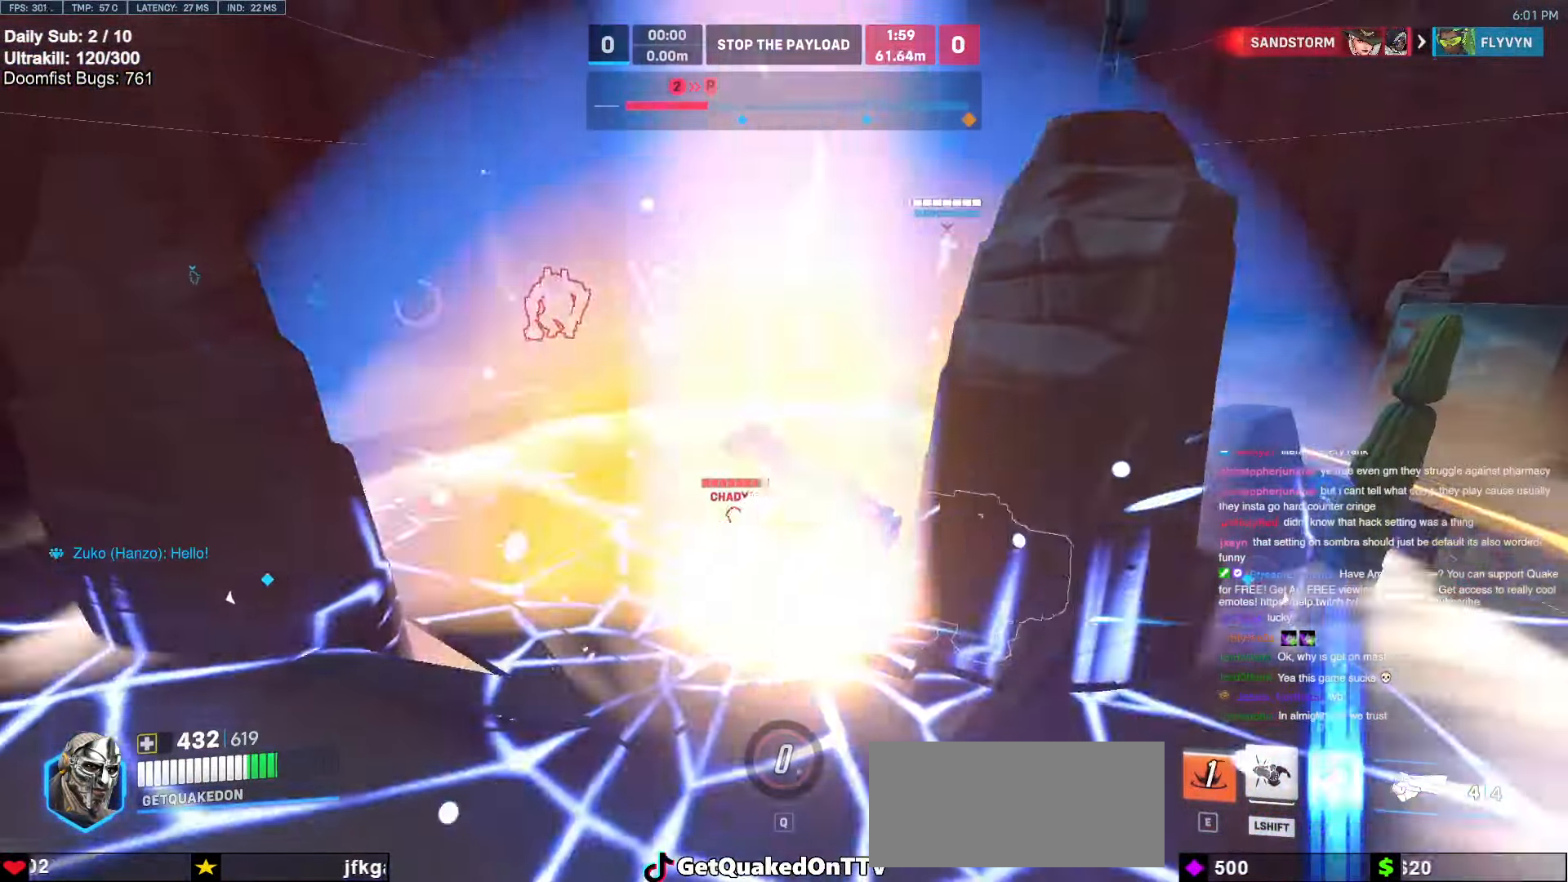
{"keys": ["d", "s"], "mouse": ["left"], "events": [[50, "d", "down"], [367, "mouse_left", "down"]]}
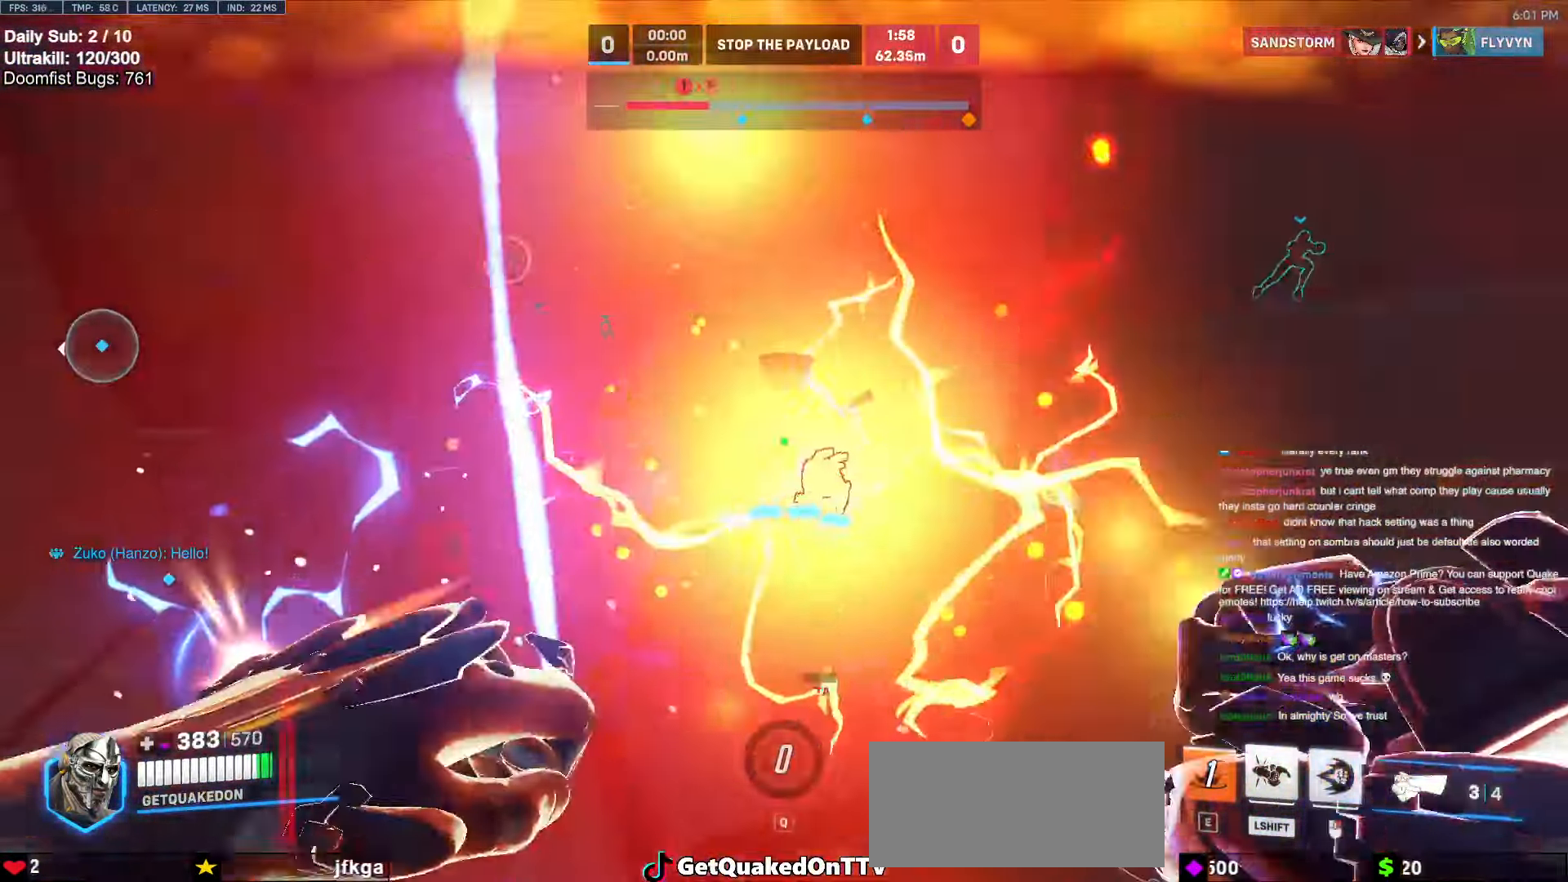
{"keys": ["a"], "mouse": [], "events": [[50, "mouse_left", "up"], [250, "mouse_left", "down"], [383, "a", "down"], [383, "d", "up"], [383, "mouse_left", "up"], [483, "s", "up"]]}
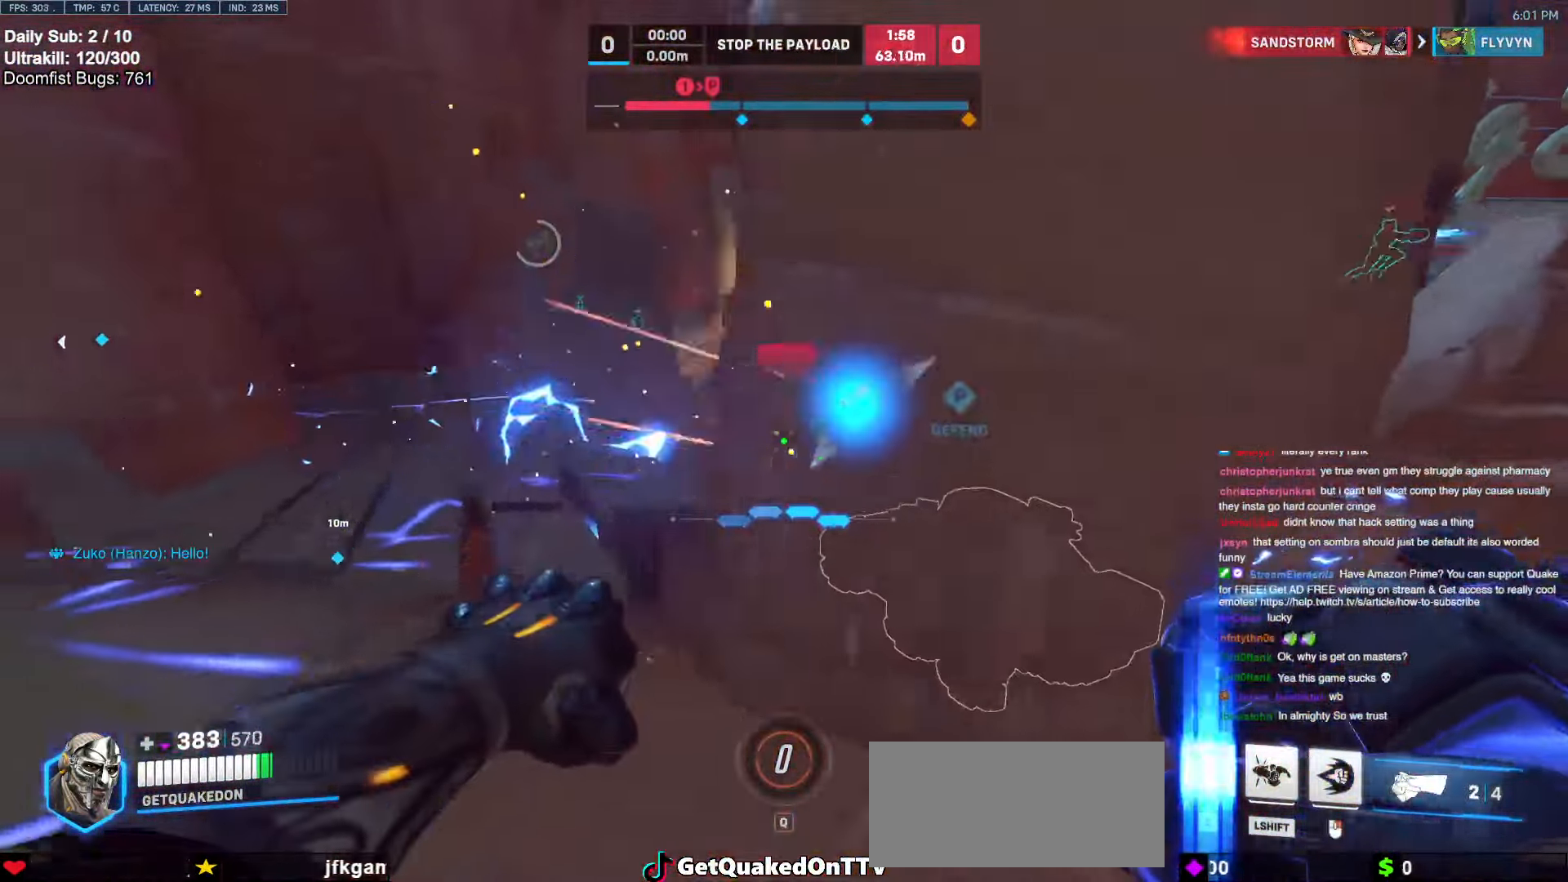
{"keys": ["w"], "mouse": [], "events": [[217, "w", "down"], [267, "a", "up"], [317, "e", "down"], [400, "e", "up"]]}
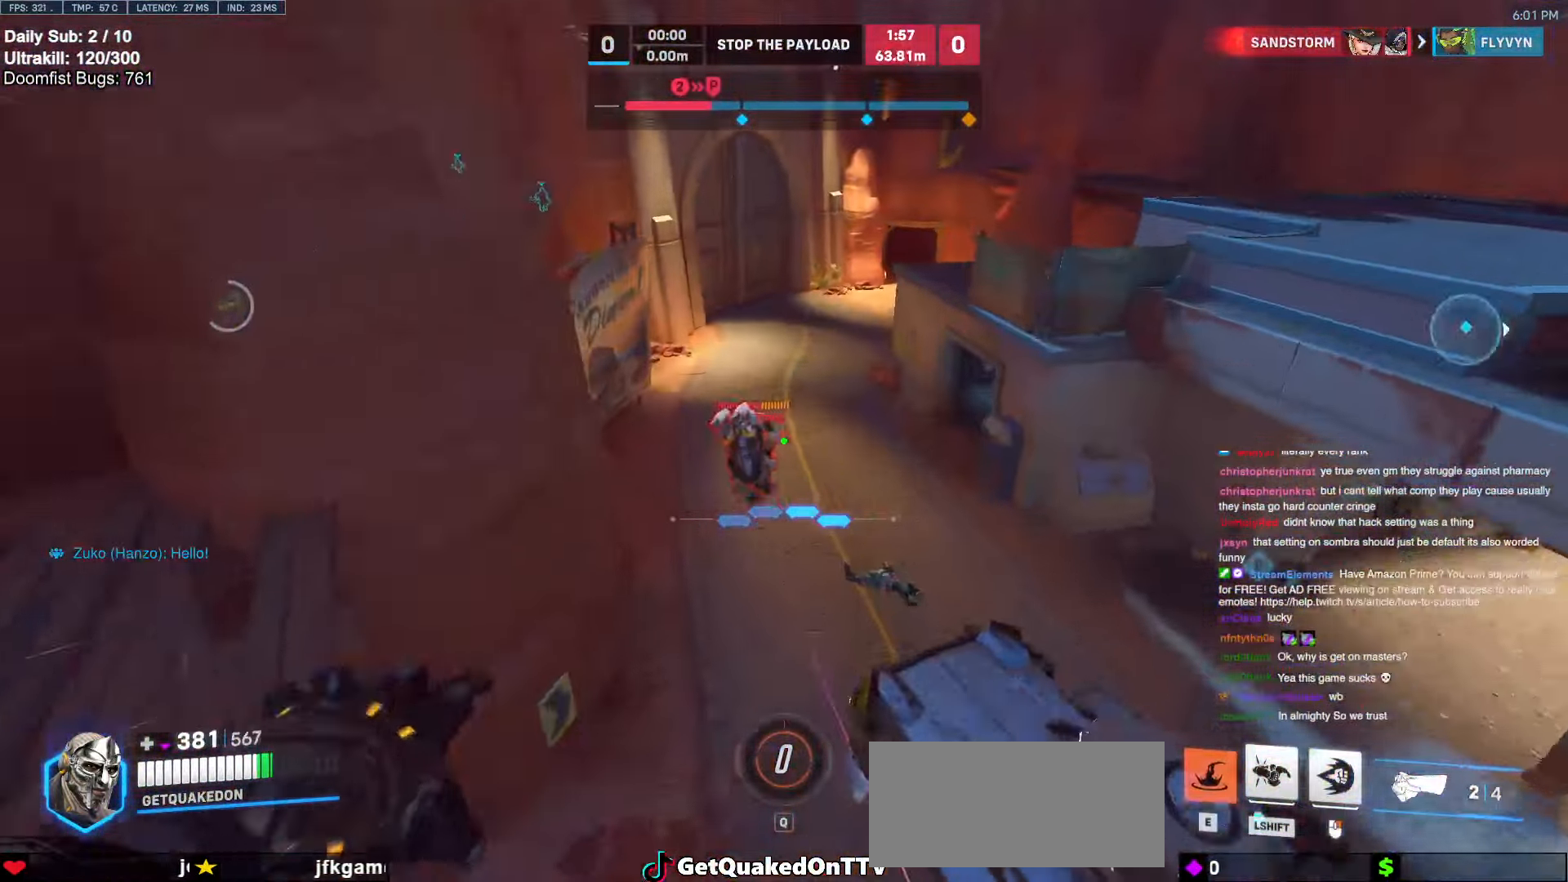
{"keys": ["a", "w"], "mouse": [], "events": [[50, "d", "down"], [367, "d", "up"], [467, "a", "down"]]}
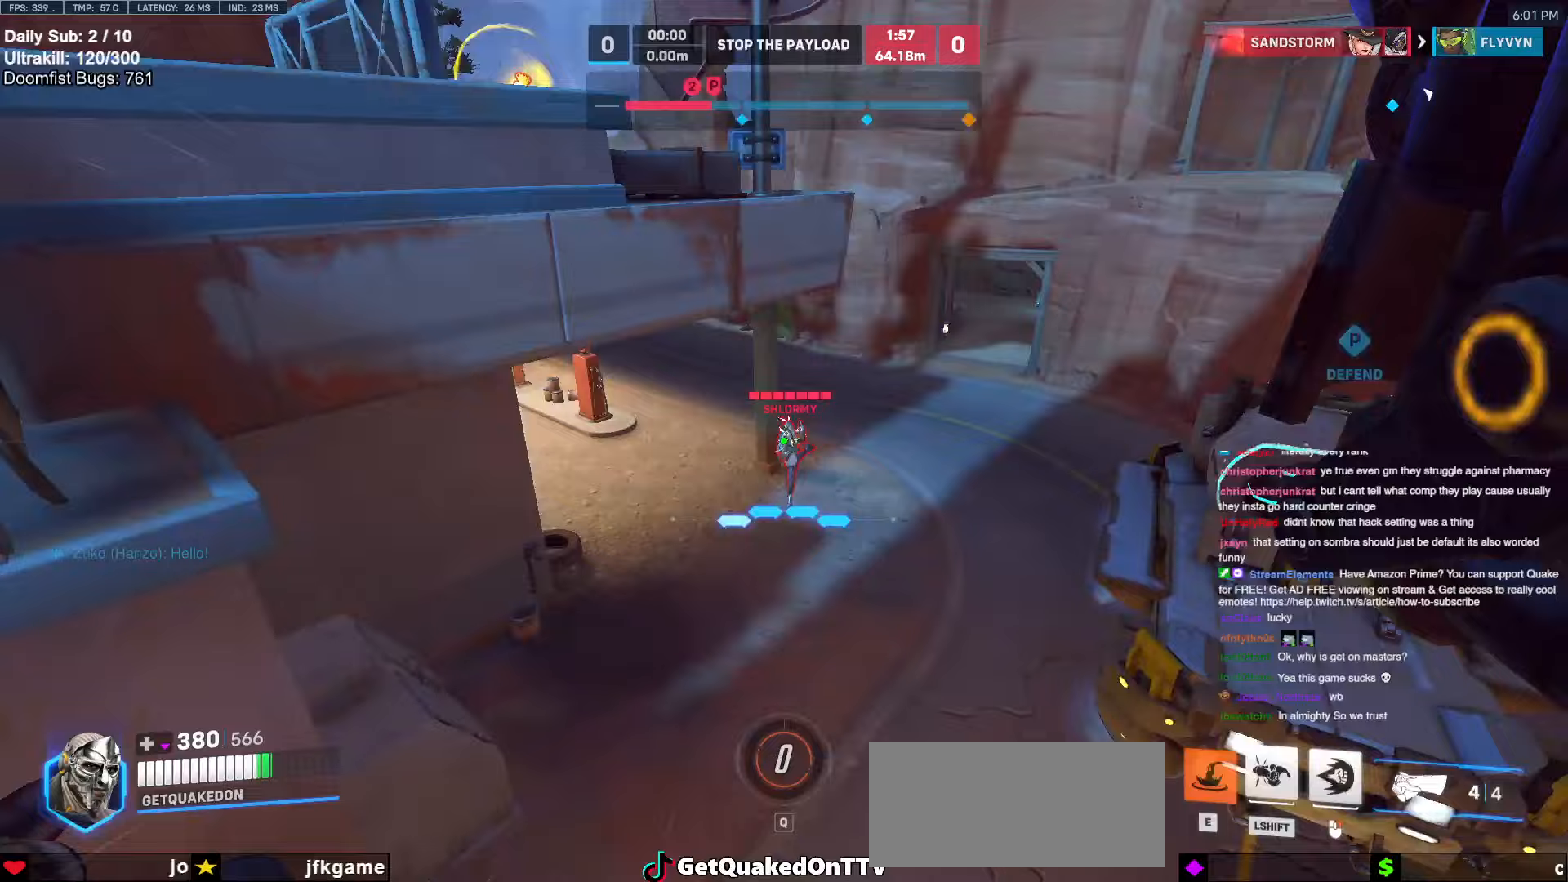
{"keys": ["a", "w"], "mouse": [], "events": [[100, "a", "up"], [300, "d", "down"], [383, "d", "up"], [483, "a", "down"]]}
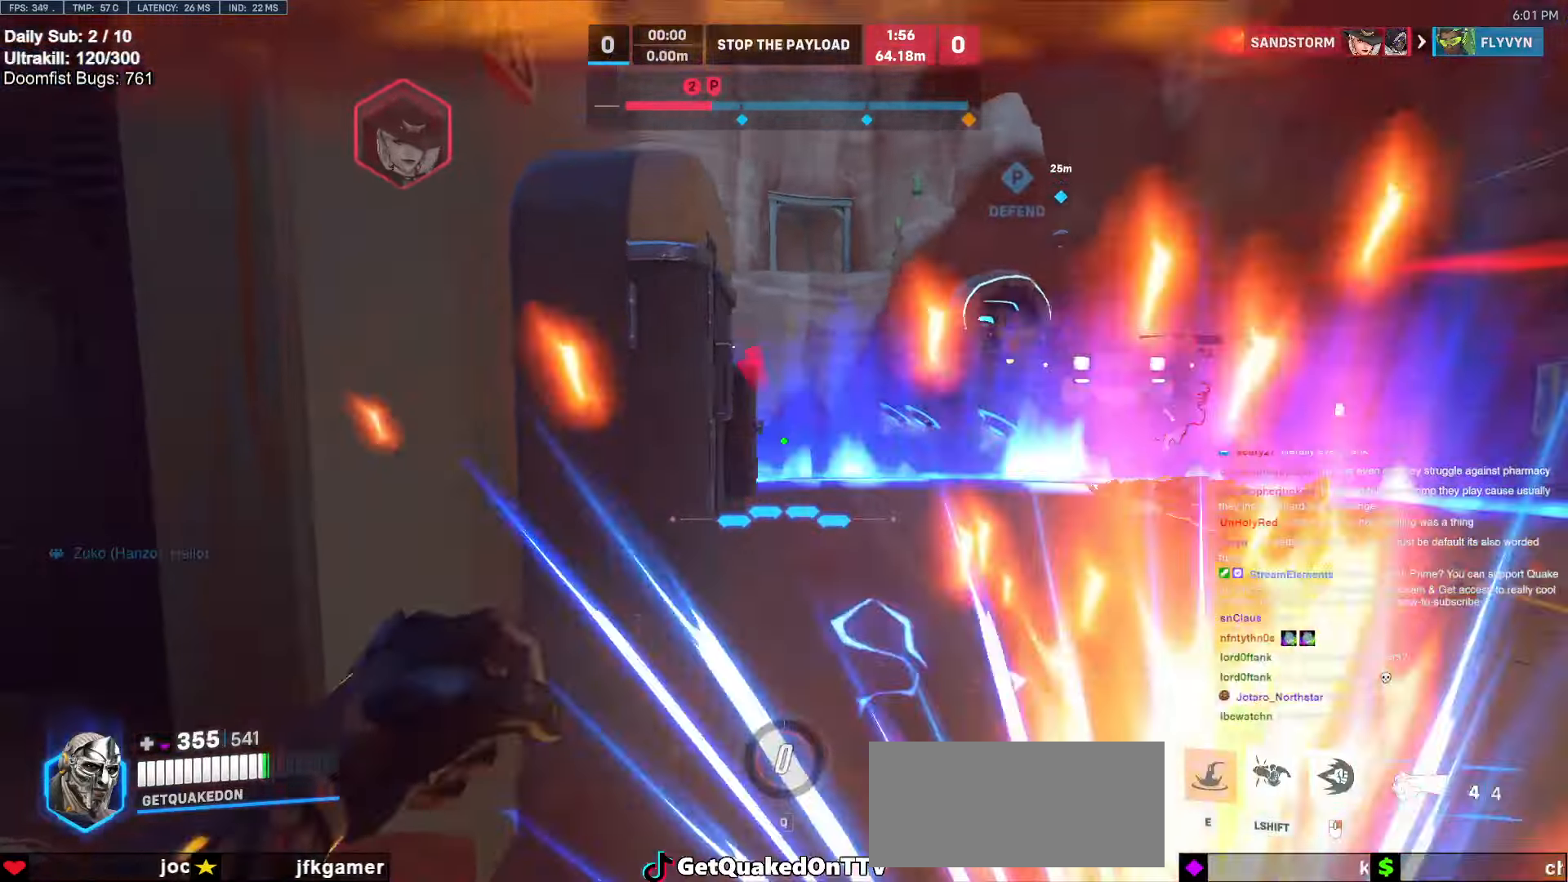
{"keys": ["d"], "mouse": ["right"], "events": [[67, "w", "up"], [117, "mouse_left", "down"], [167, "mouse_right", "down"], [217, "d", "down"], [267, "a", "up"], [267, "mouse_left", "up"]]}
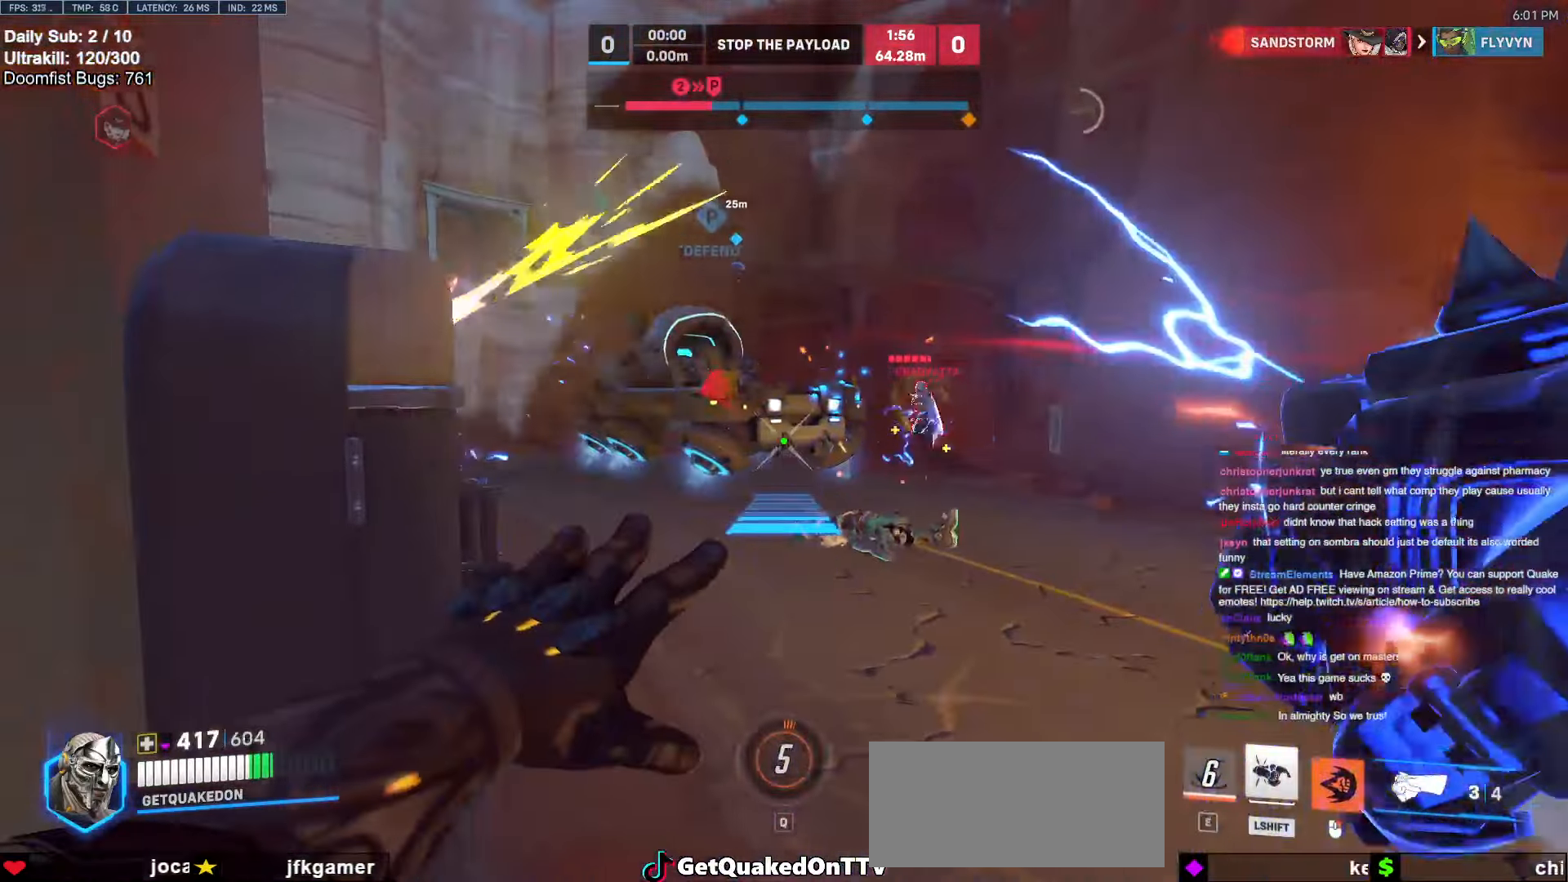
{"keys": ["w"], "mouse": [], "events": [[283, "mouse_right", "up"], [283, "w", "down"], [467, "d", "up"]]}
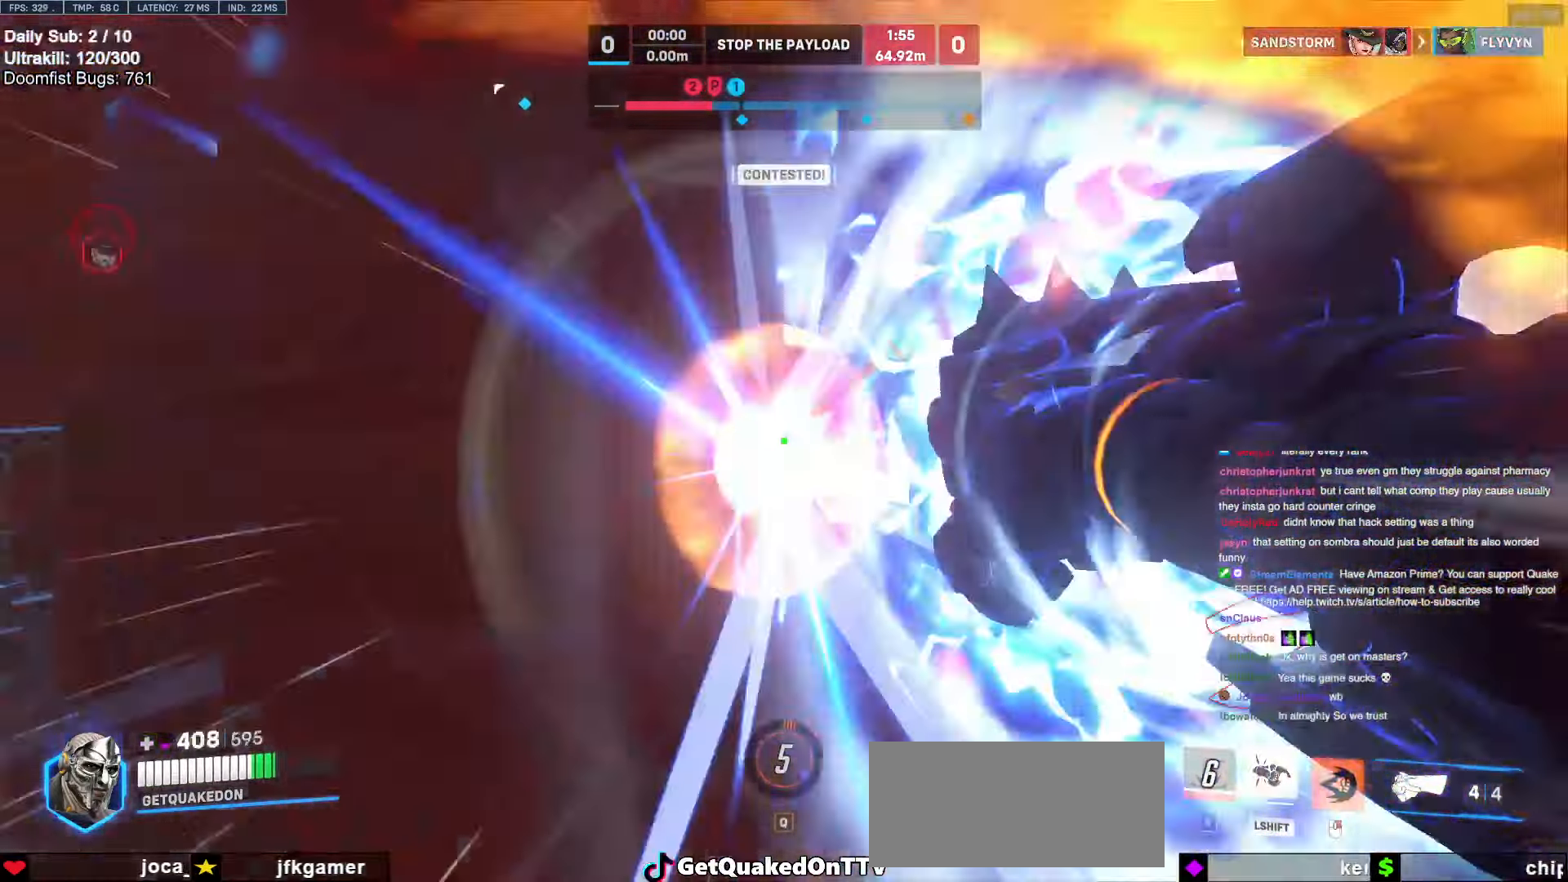
{"keys": ["melee", "w"], "mouse": ["left"], "events": [[50, "d", "down"], [300, "d", "up"], [433, "mouse_left", "down"], [483, "melee", "down"]]}
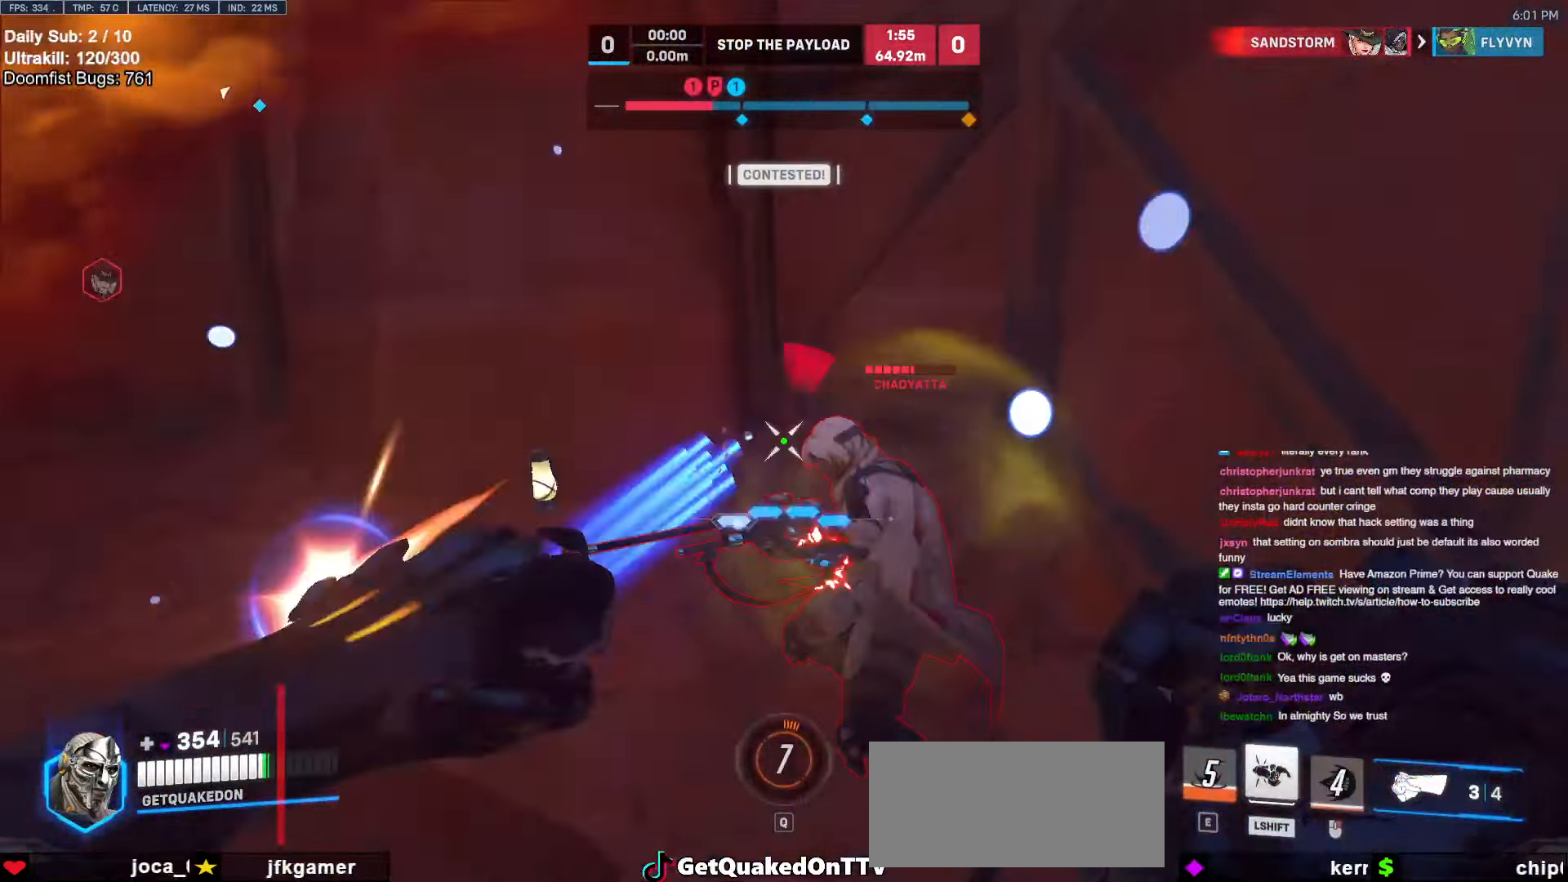
{"keys": ["d", "w"], "mouse": ["left"], "events": [[33, "a", "down"], [67, "melee", "up"], [67, "w", "up"], [117, "mouse_left", "up"], [300, "a", "up"], [300, "w", "down"], [400, "d", "down"], [450, "mouse_left", "down"]]}
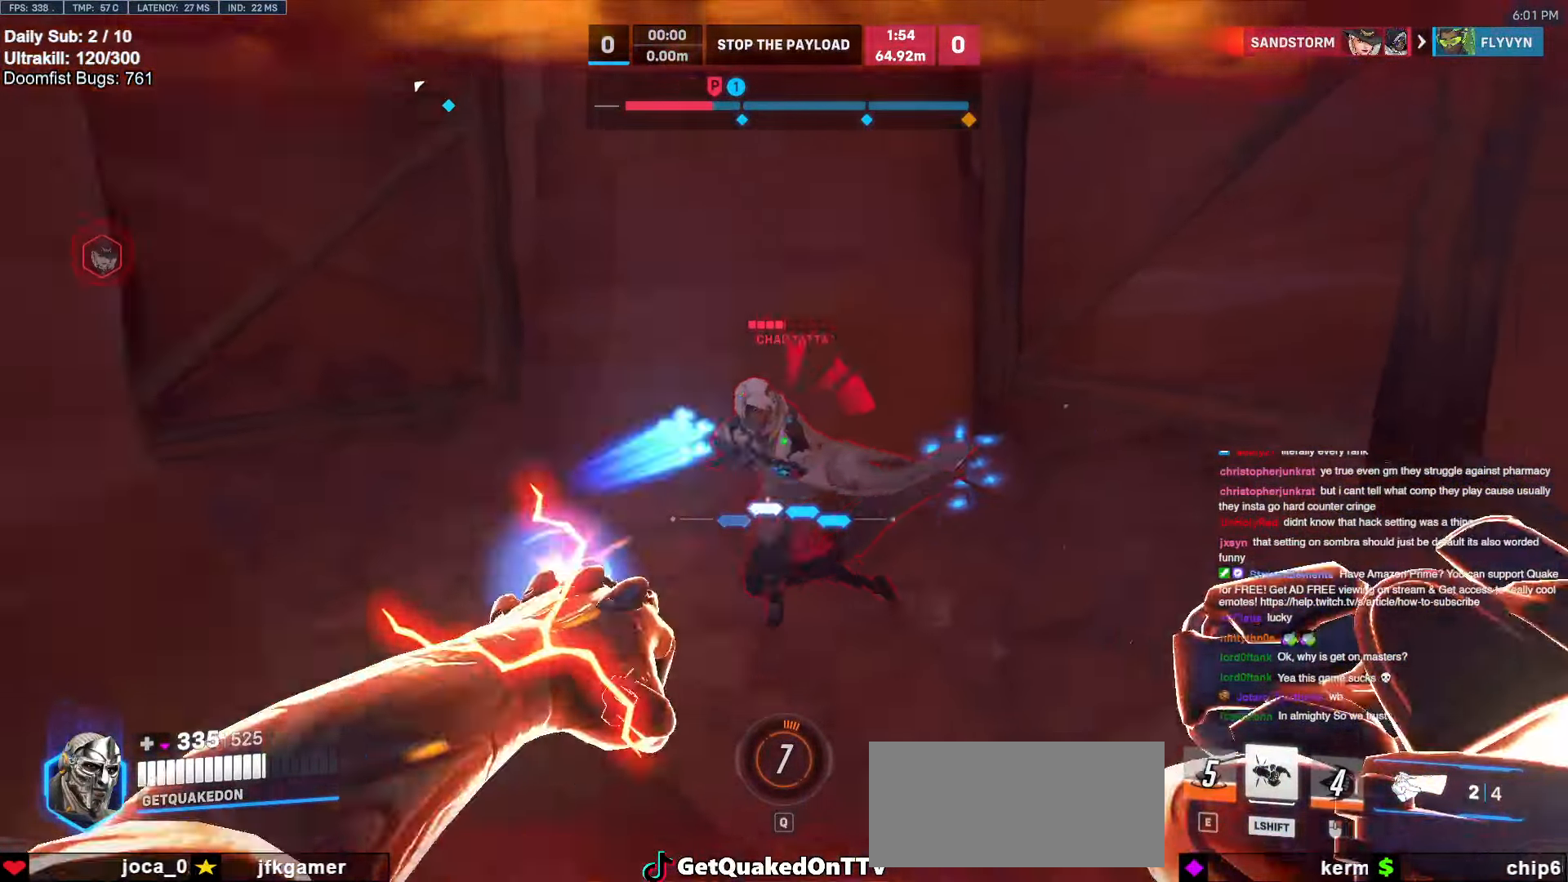
{"keys": ["a"], "mouse": [], "events": [[83, "mouse_left", "up"], [133, "d", "up"], [367, "a", "down"], [367, "mouse_left", "down"], [417, "melee", "down"], [417, "w", "up"], [500, "melee", "up"], [500, "mouse_left", "up"]]}
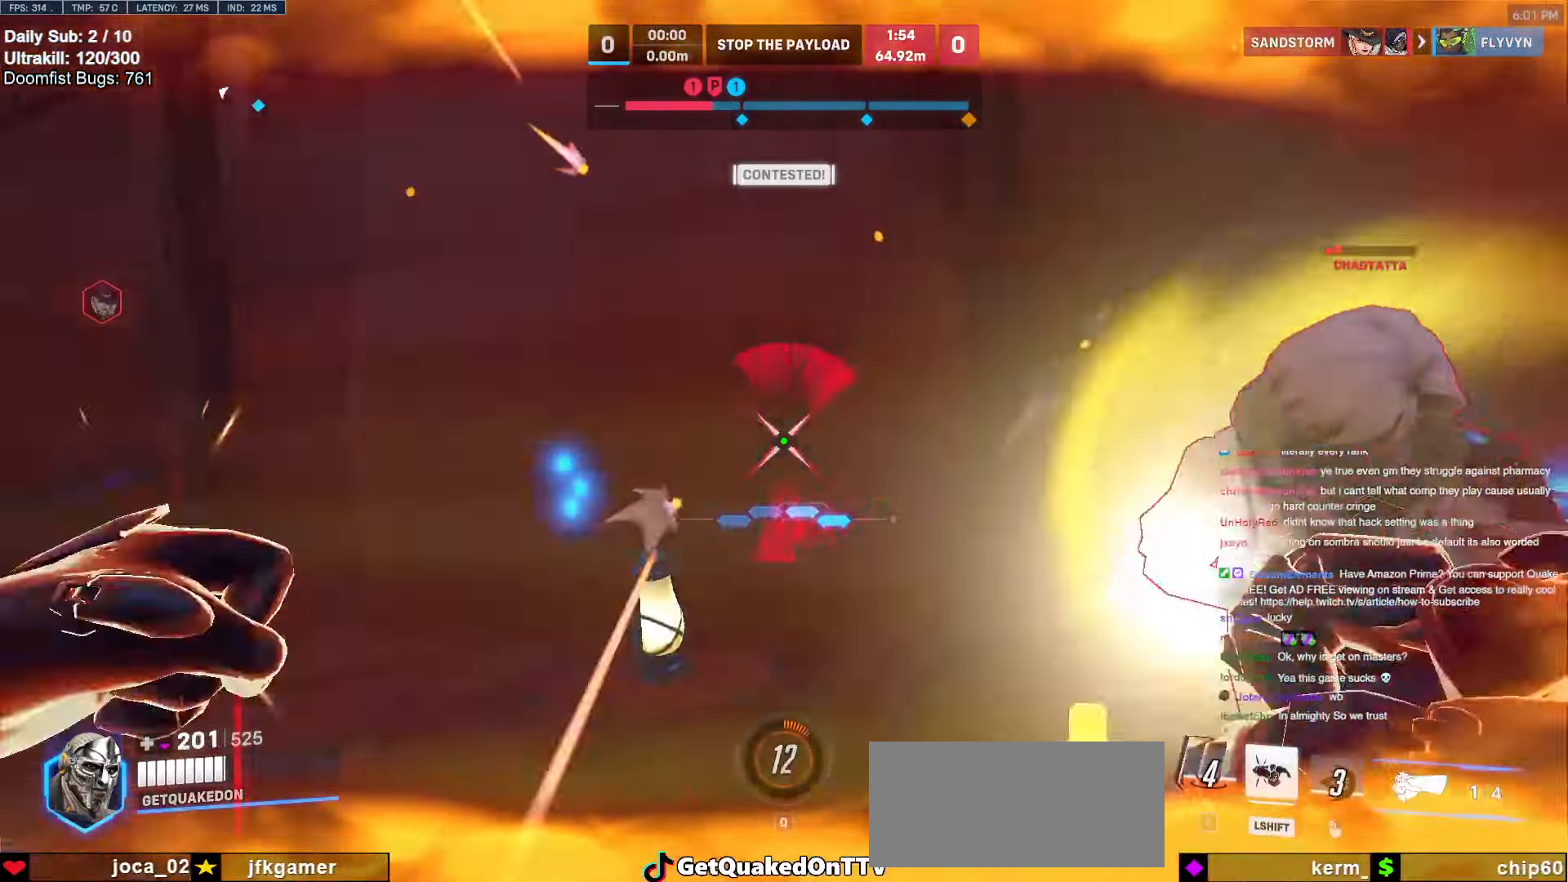
{"keys": ["a", "s"], "mouse": ["left"], "events": [[483, "mouse_left", "down"], [483, "s", "down"]]}
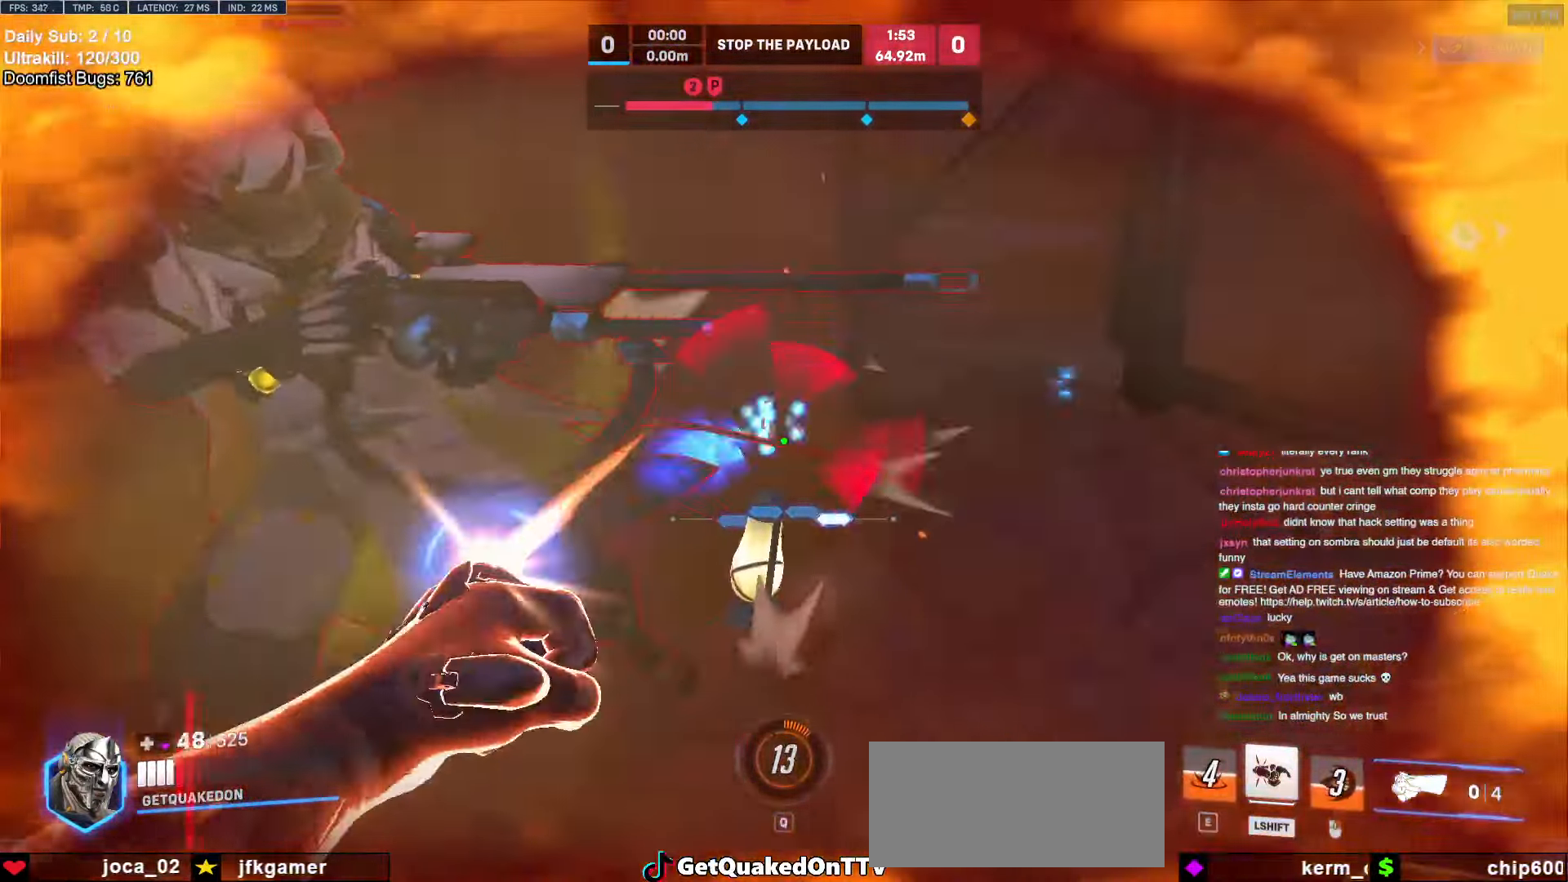
{"keys": ["d", "melee"], "mouse": ["left"], "events": [[117, "mouse_left", "up"], [117, "s", "up"], [267, "melee", "down"], [267, "mouse_left", "down"], [300, "a", "up"], [400, "d", "down"], [400, "melee", "up"], [400, "mouse_left", "up"], [450, "melee", "down"], [450, "mouse_left", "down"]]}
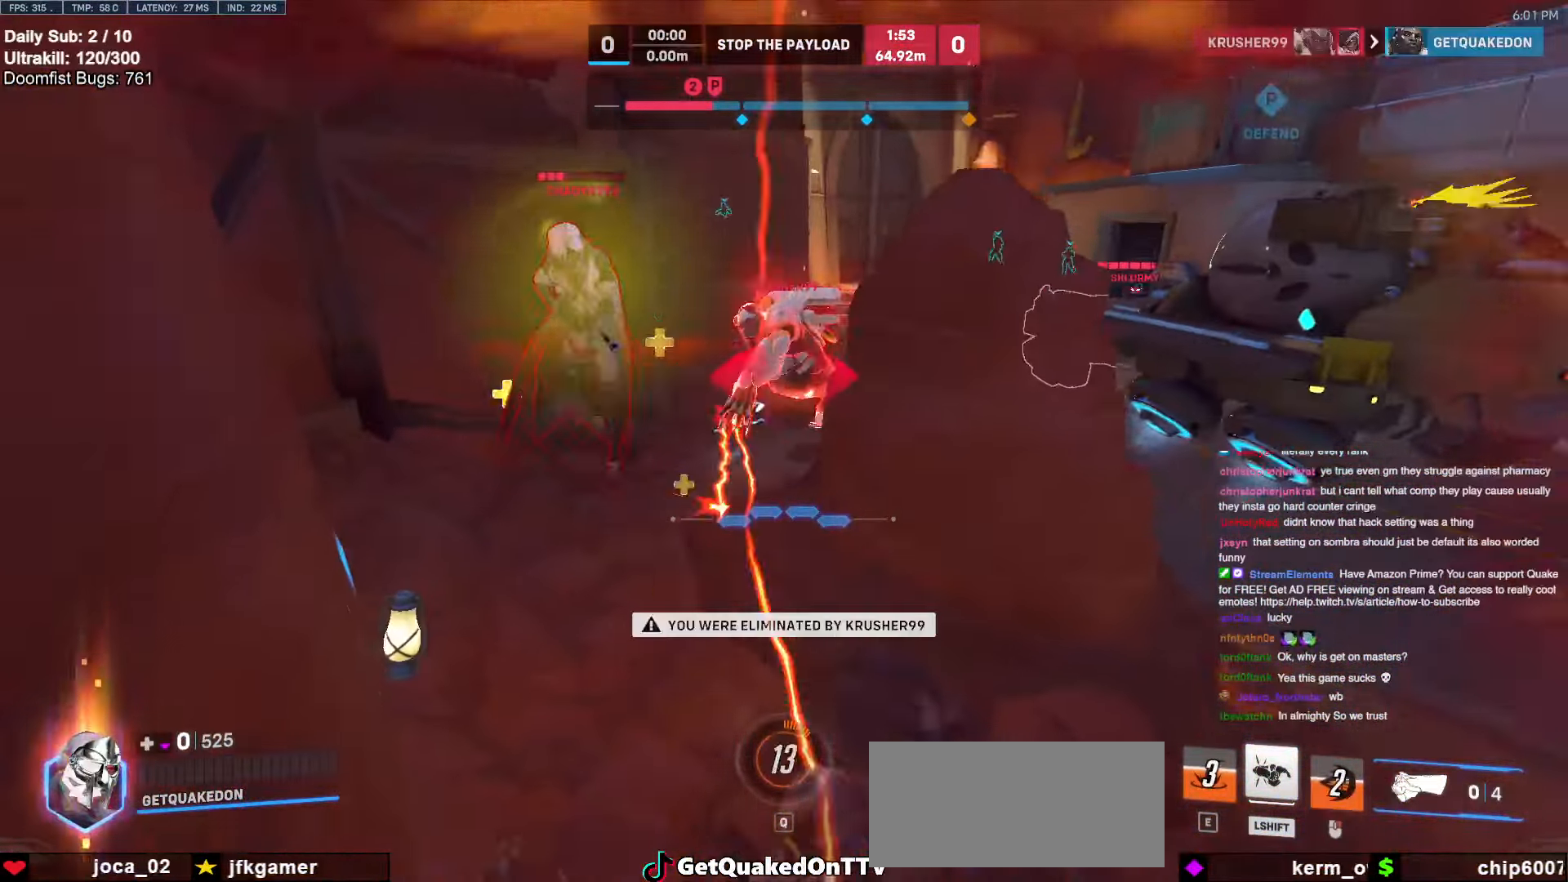
{"keys": [], "mouse": [], "events": [[50, "melee", "up"], [50, "mouse_left", "up"], [133, "d", "up"]]}
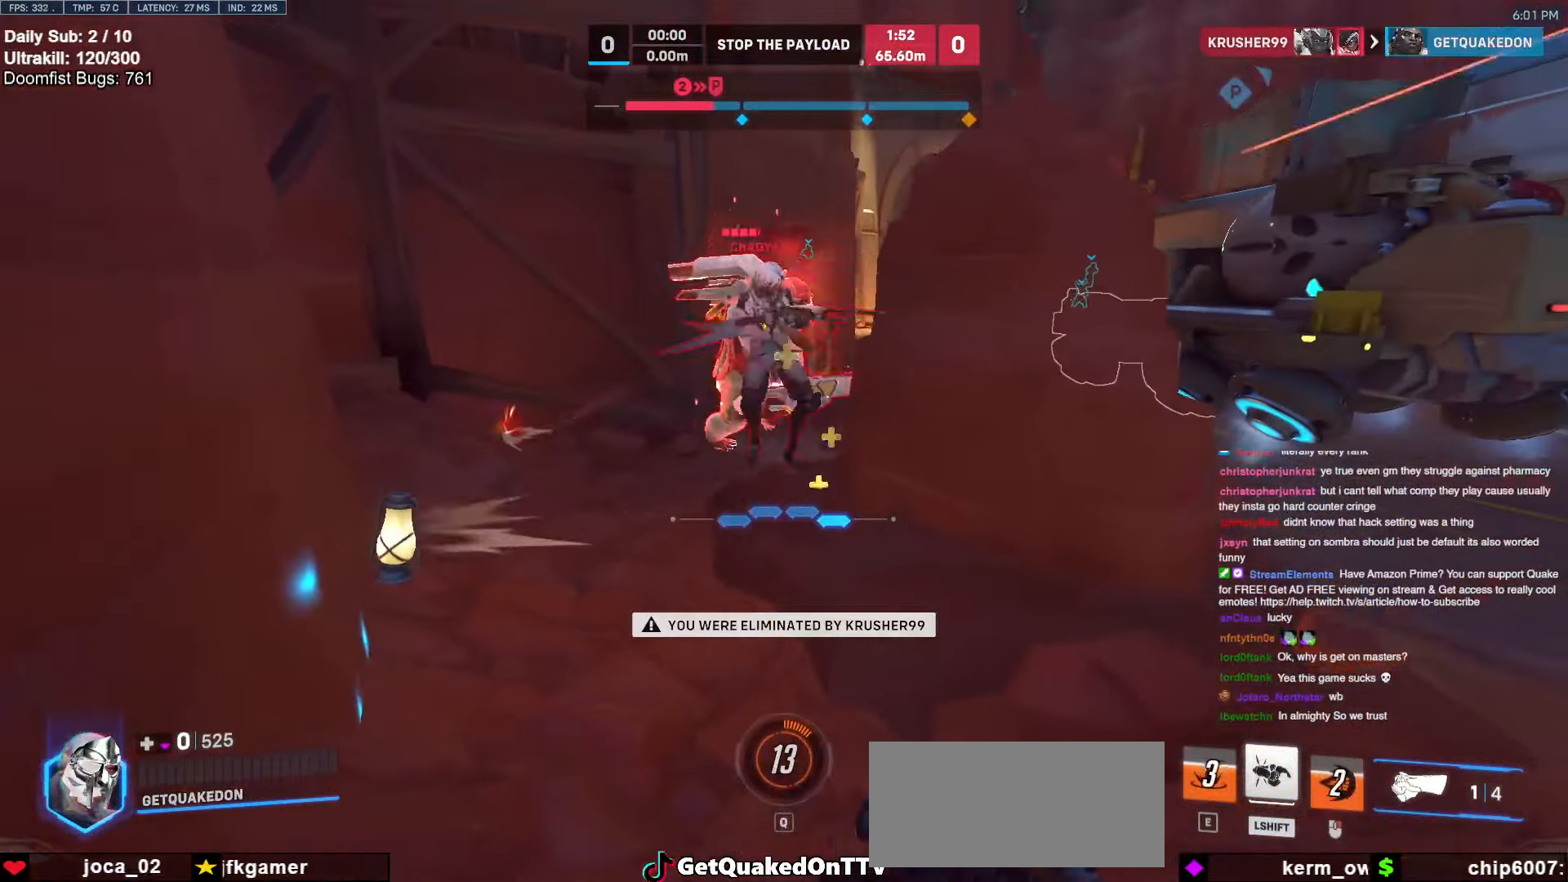
{"keys": [], "mouse": [], "events": []}
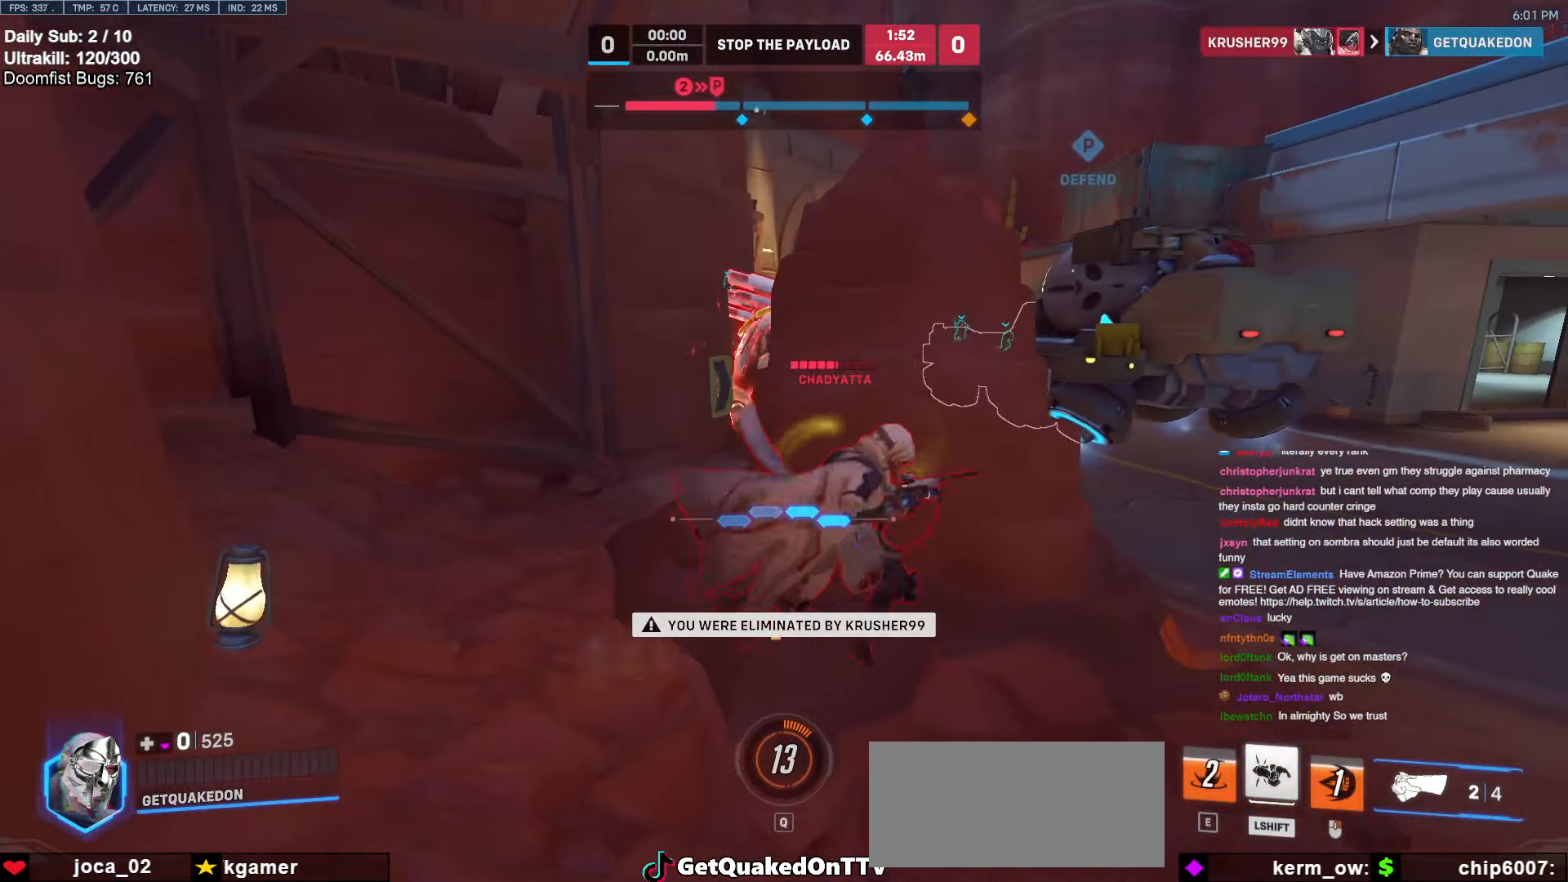
{"keys": [], "mouse": [], "events": []}
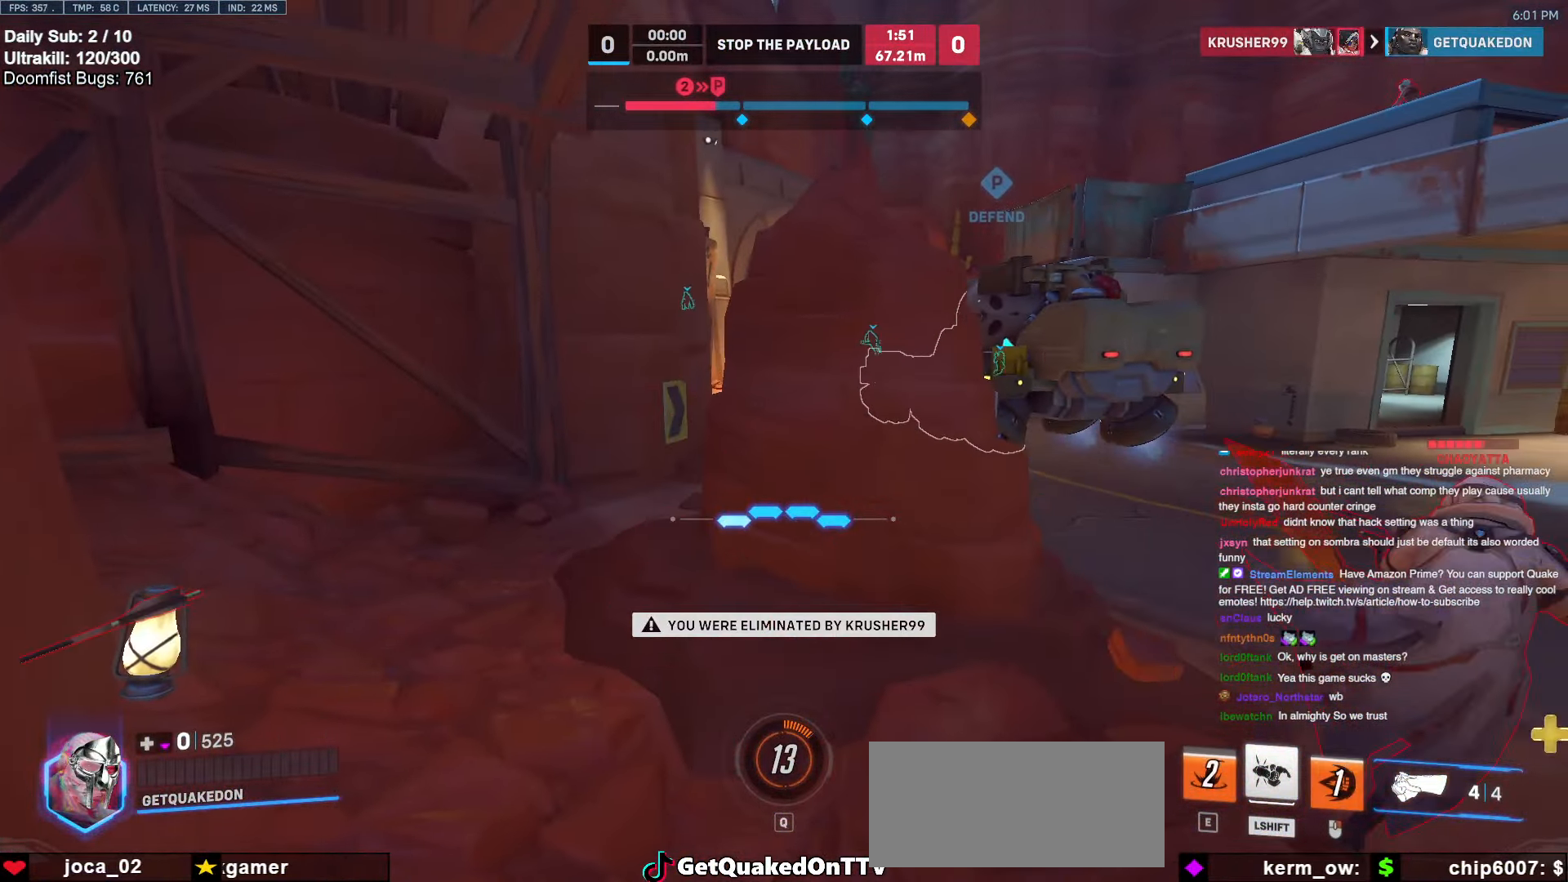
{"keys": [], "mouse": [], "events": []}
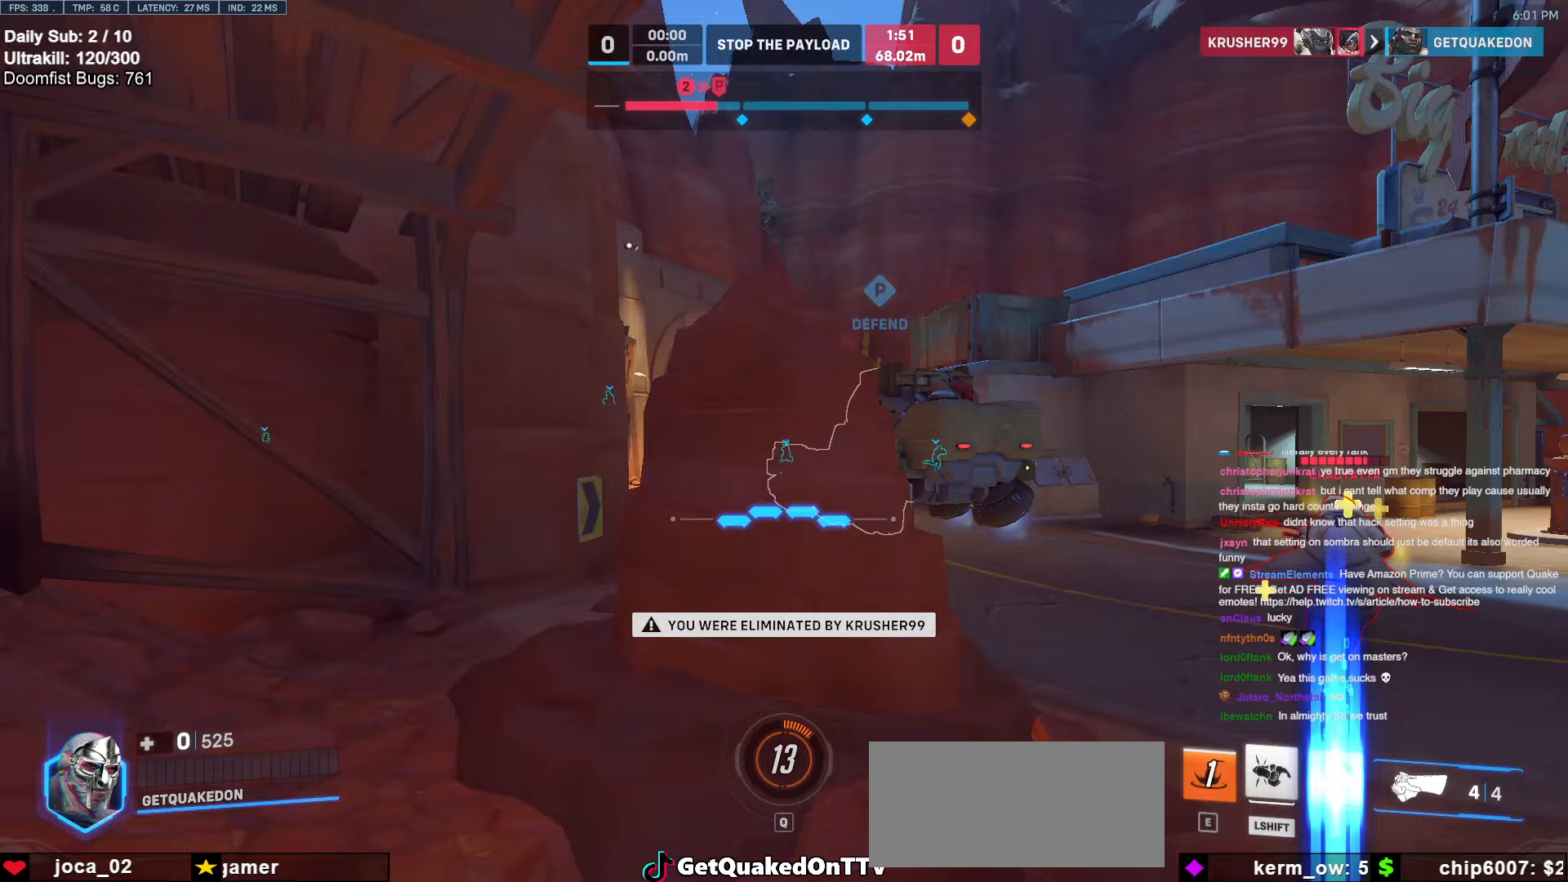
{"keys": [], "mouse": [], "events": [[17, "space", "down"], [150, "space", "up"]]}